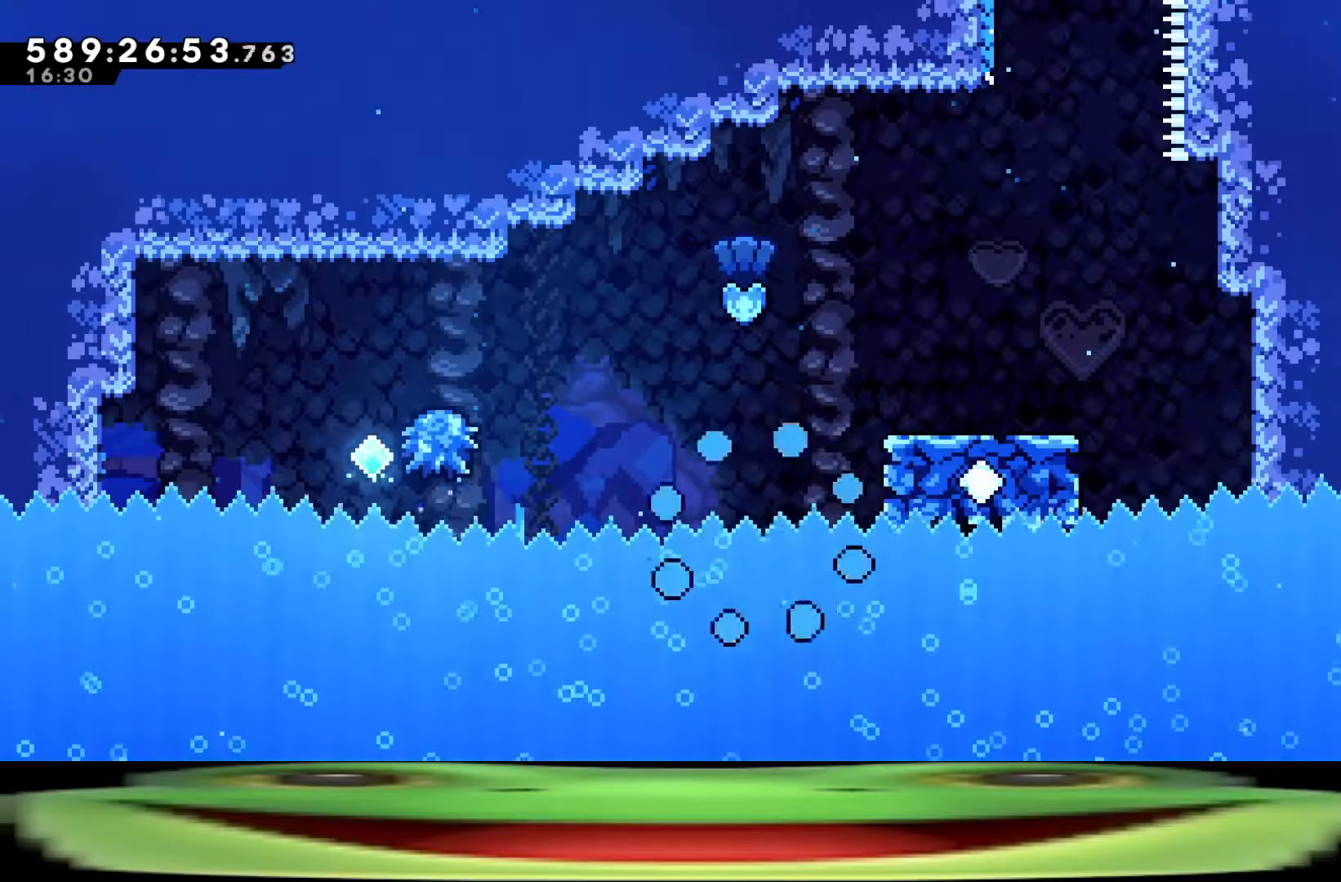
Gameplay with keyboard; each line is a JSON object with the keys held at the frame after it. "events" lists presses ("down") and releases ("up") of "a", "climb", "d", "dash", "demo", "jump", "jump2", "pause", "s" and "w" between this image and that frame as [ms after this image, input, new state], when the widget could be followed in between. No other keys are recorded. Mouse input is not recorded. Key names are as the overlay labels them; some are game actions (e.g. jump) rather than physical keys.
{"keys": [], "events": []}
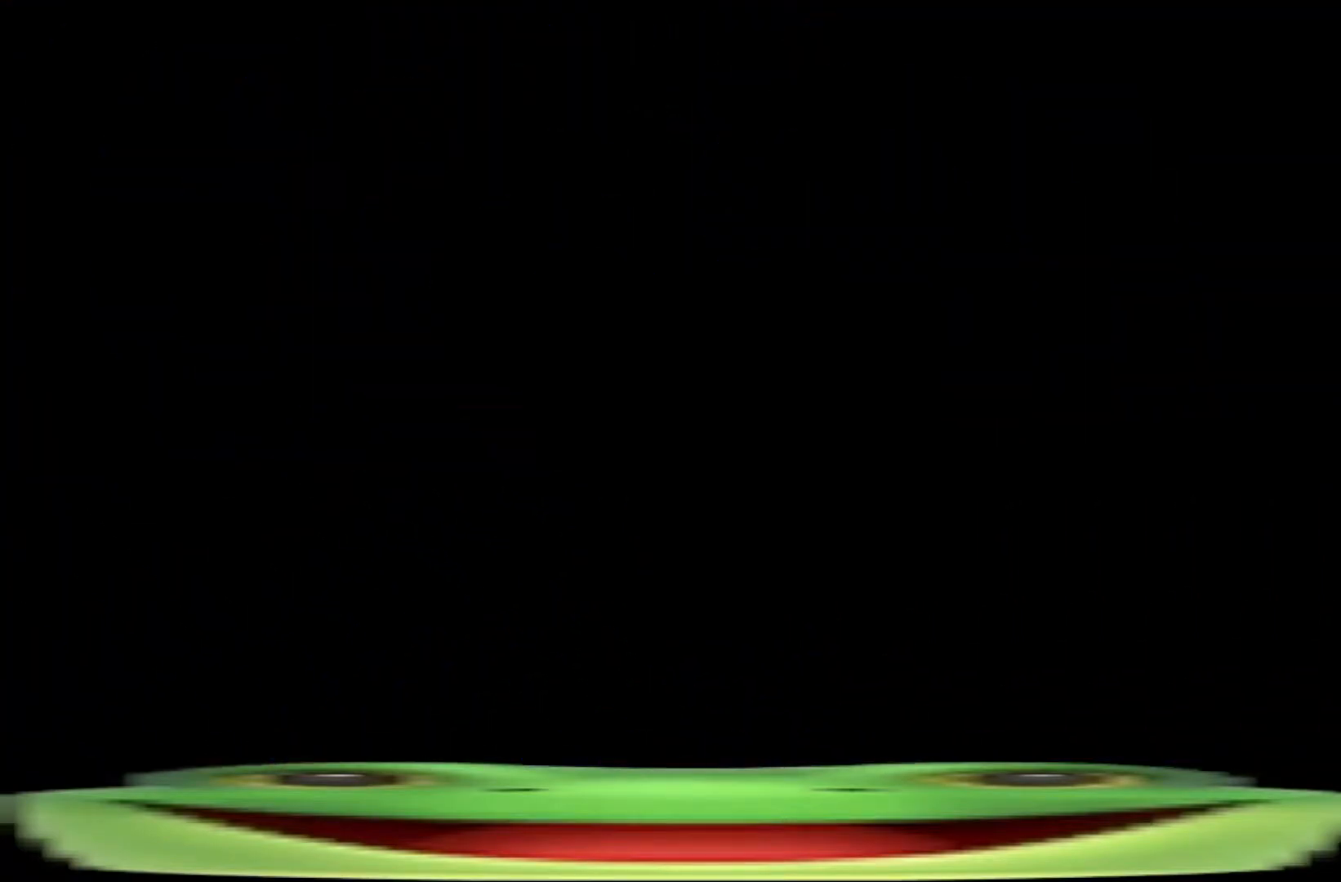
{"keys": [], "events": []}
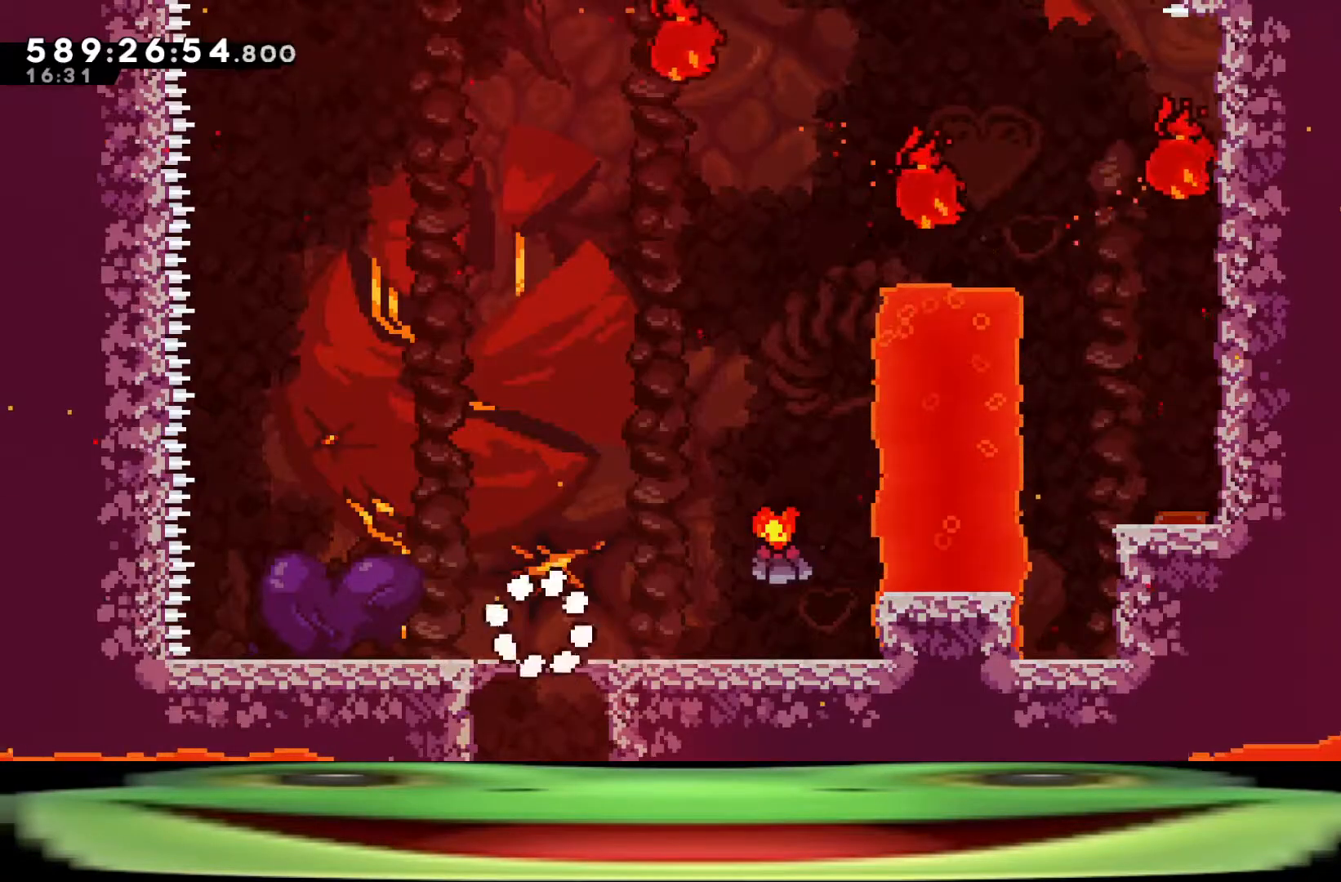
{"keys": [], "events": []}
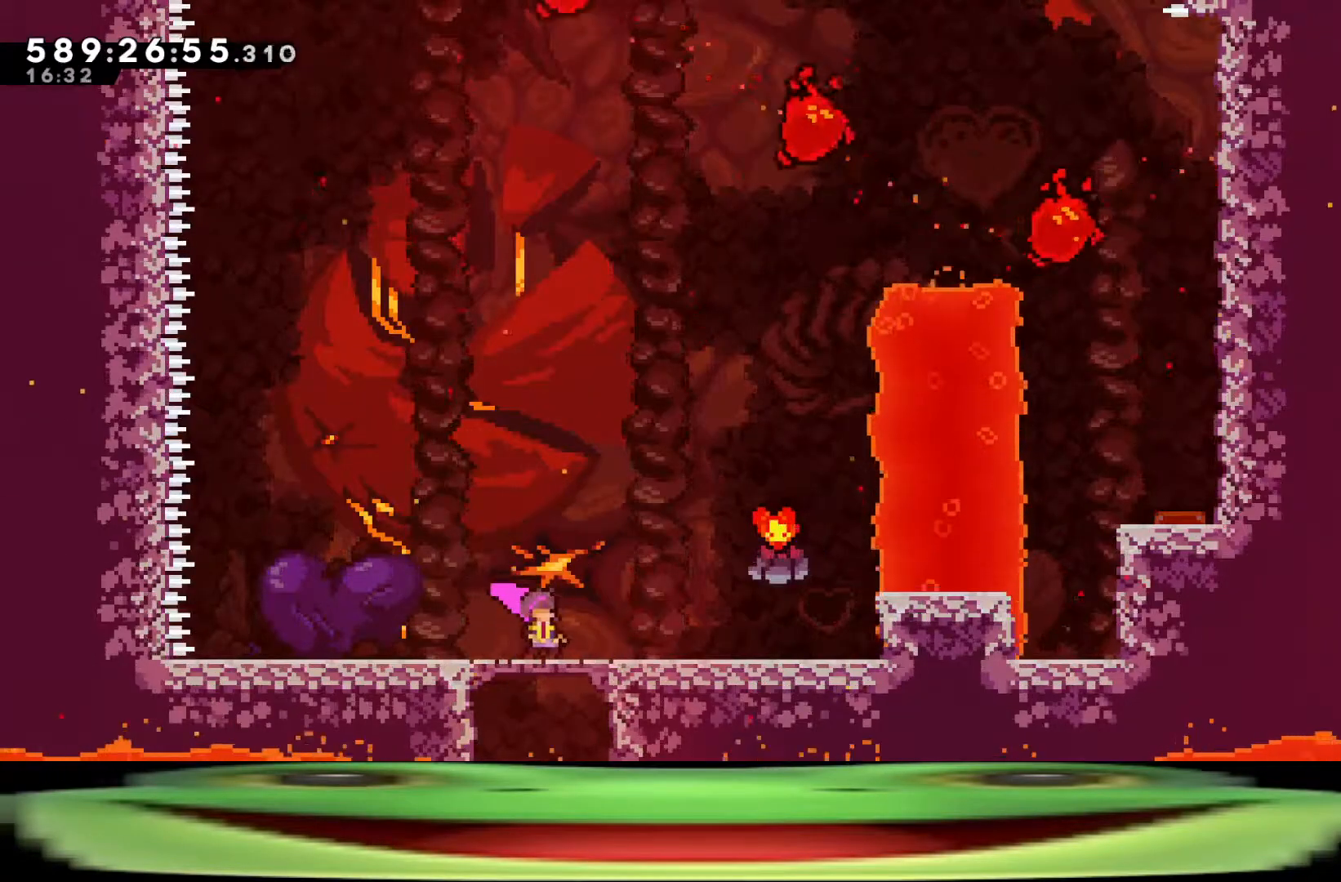
{"keys": [], "events": []}
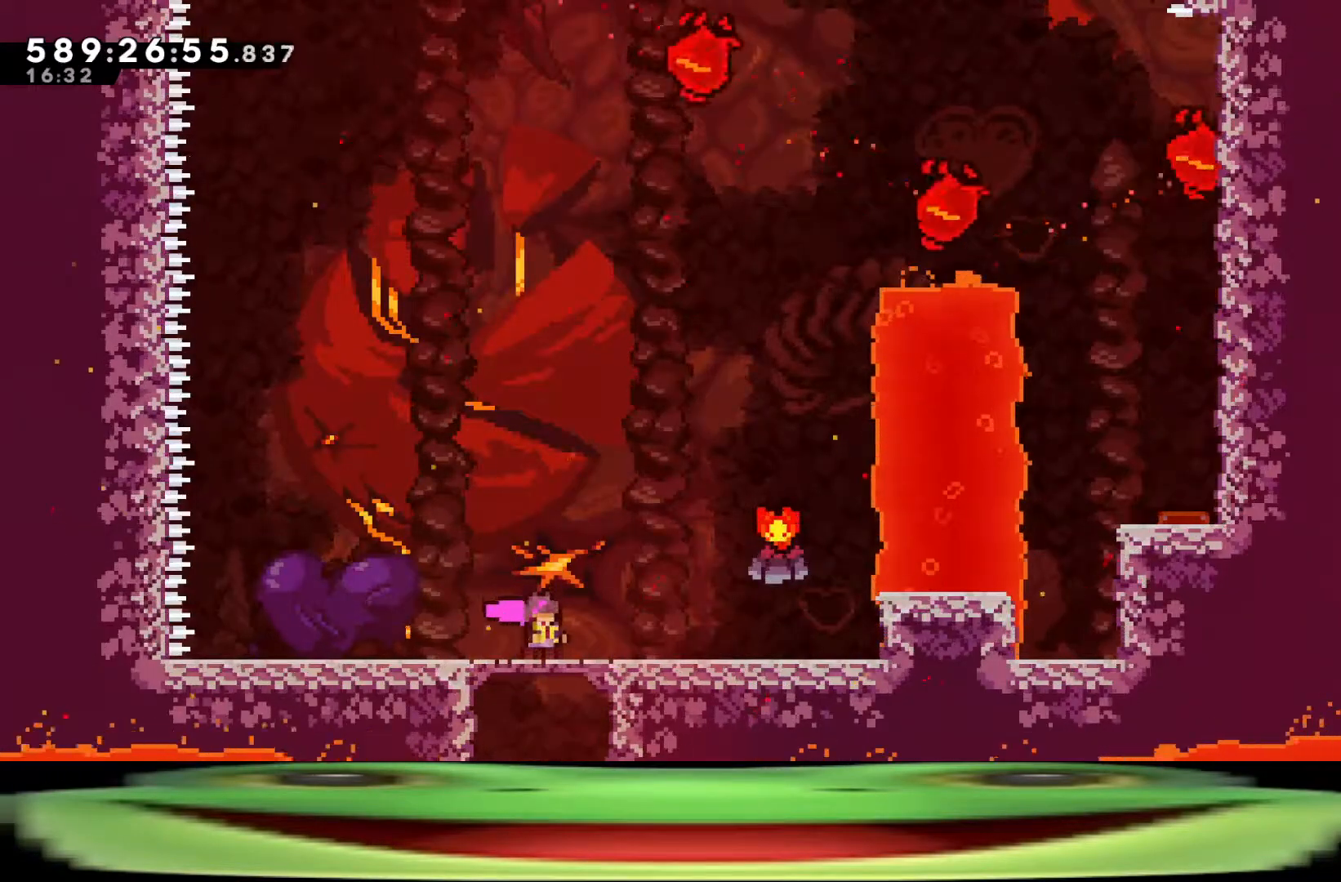
{"keys": [], "events": []}
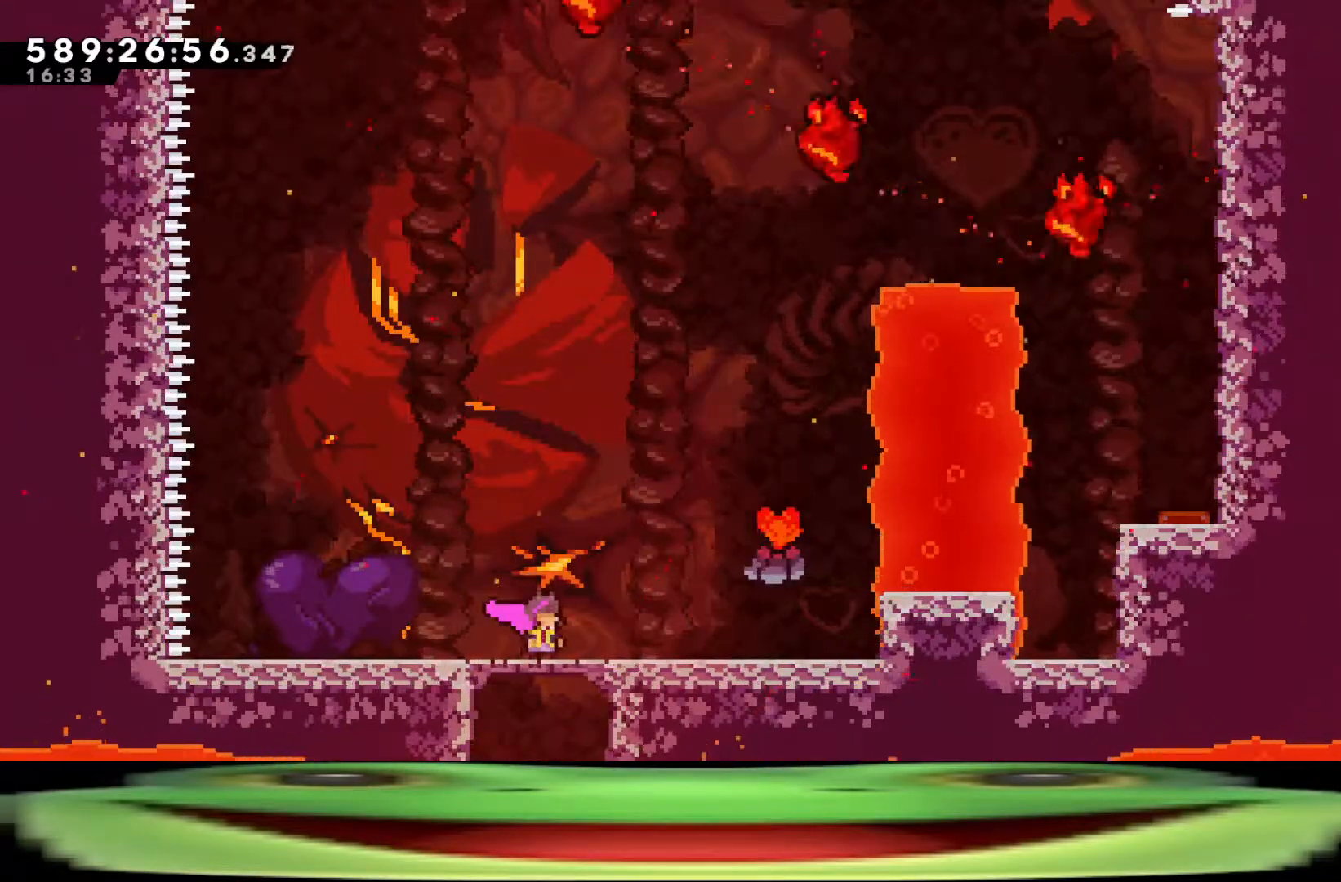
{"keys": [], "events": []}
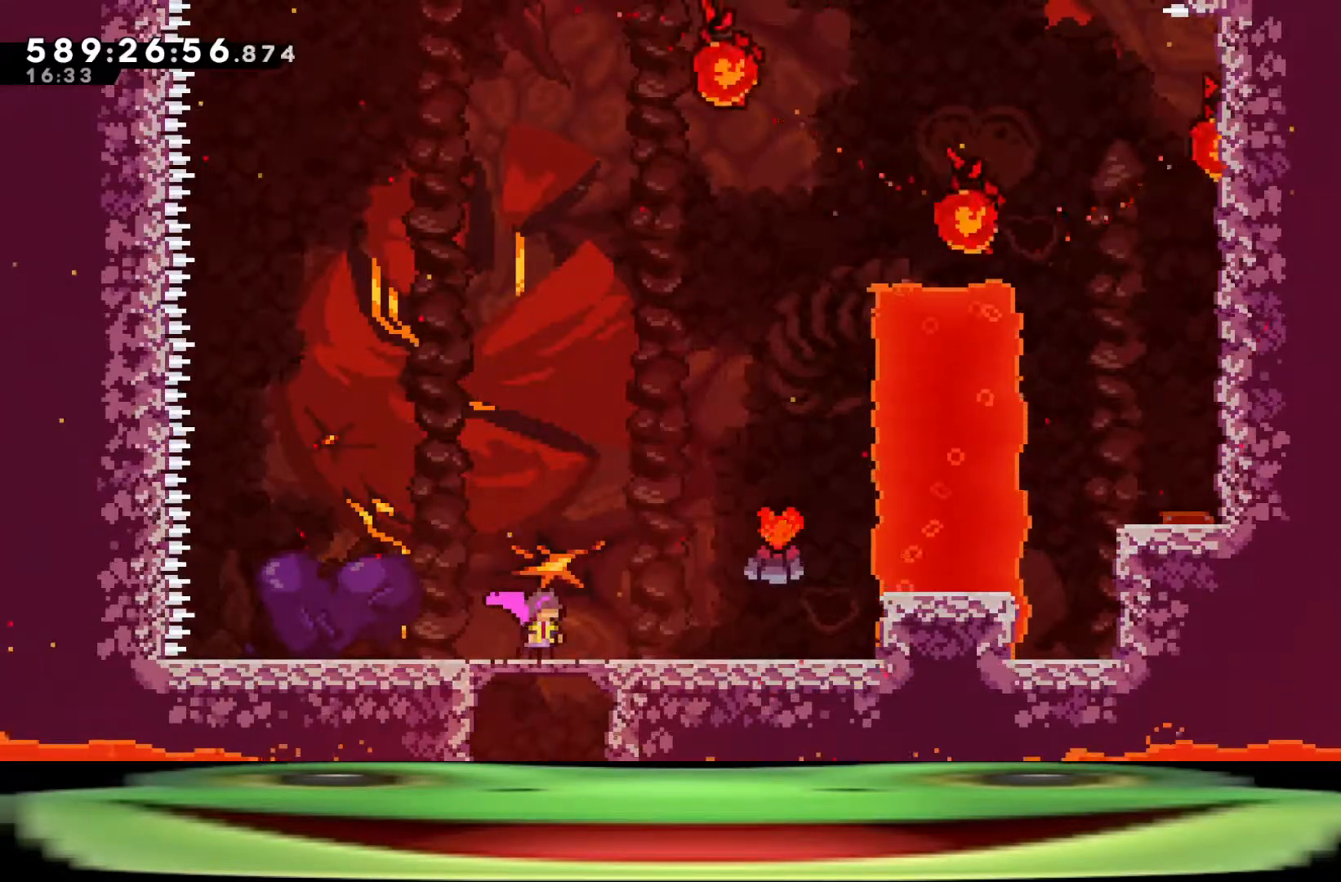
{"keys": ["jump"], "events": [[267, "pause", "down"], [317, "demo", "down"], [417, "demo", "up"], [417, "pause", "up"], [500, "jump", "down"]]}
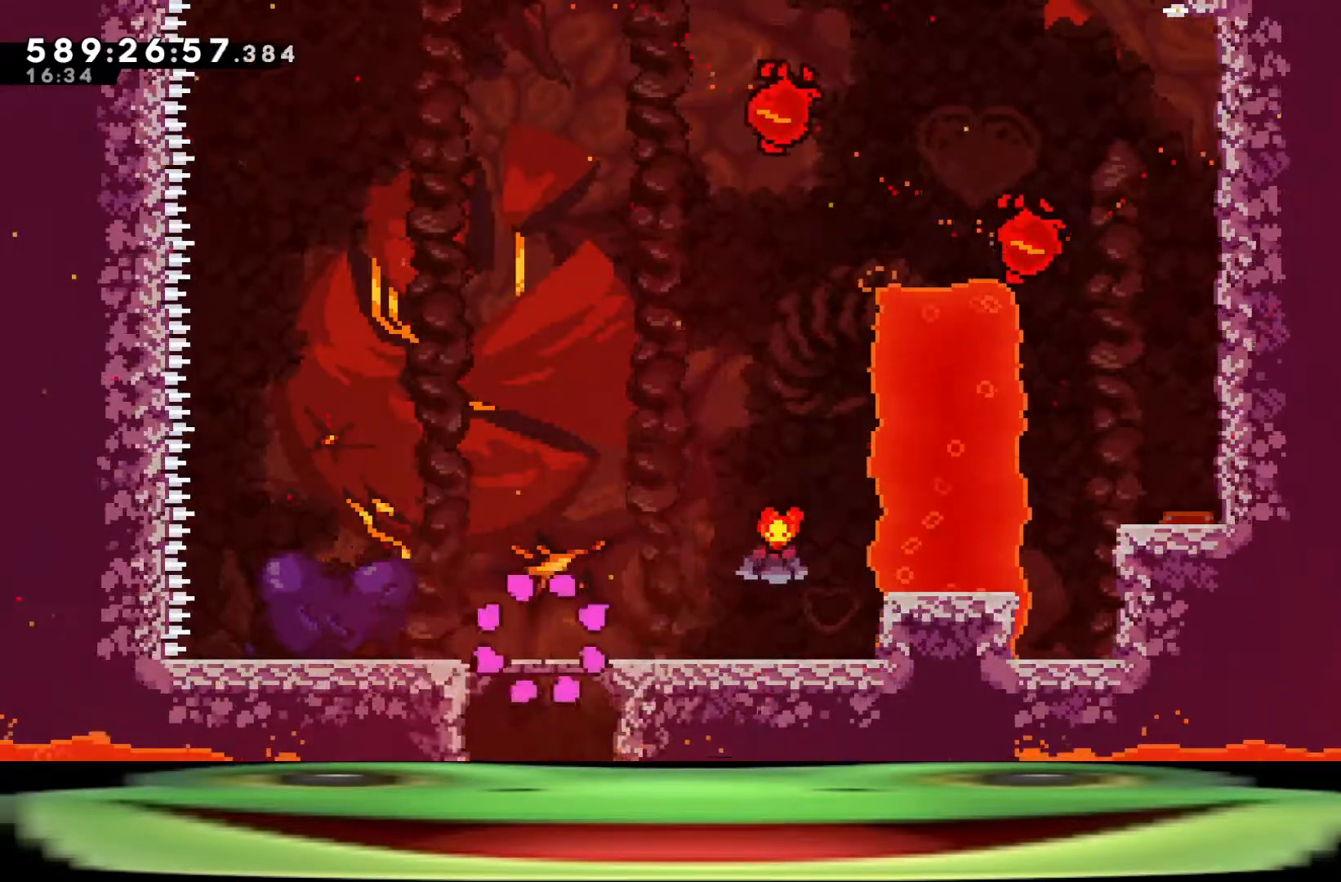
{"keys": ["jump"], "events": [[100, "jump", "up"], [150, "jump", "down"], [233, "jump", "up"], [283, "jump", "down"], [333, "jump", "up"], [433, "jump", "down"]]}
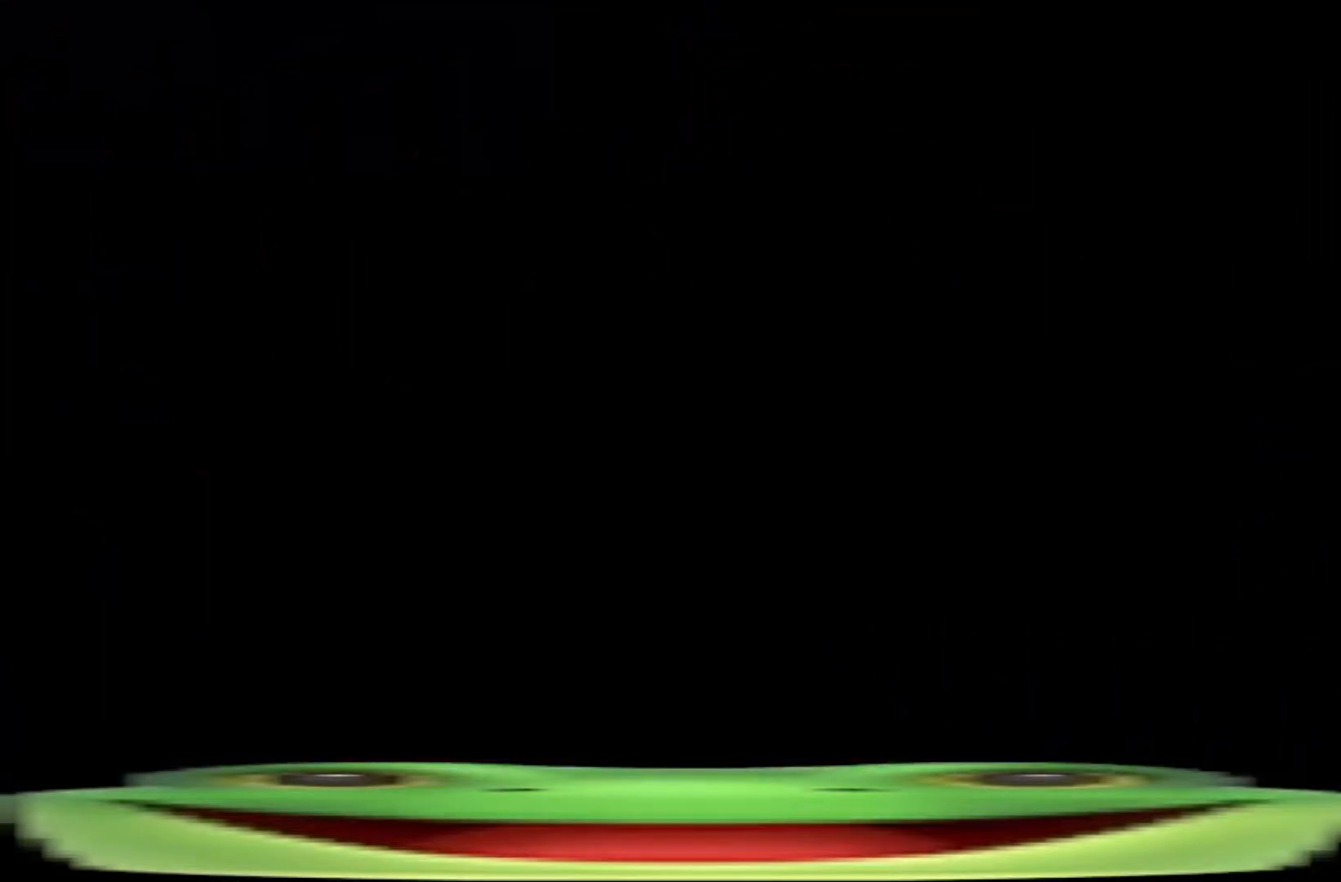
{"keys": [], "events": [[17, "jump", "up"], [67, "jump", "down"], [167, "jump", "up"]]}
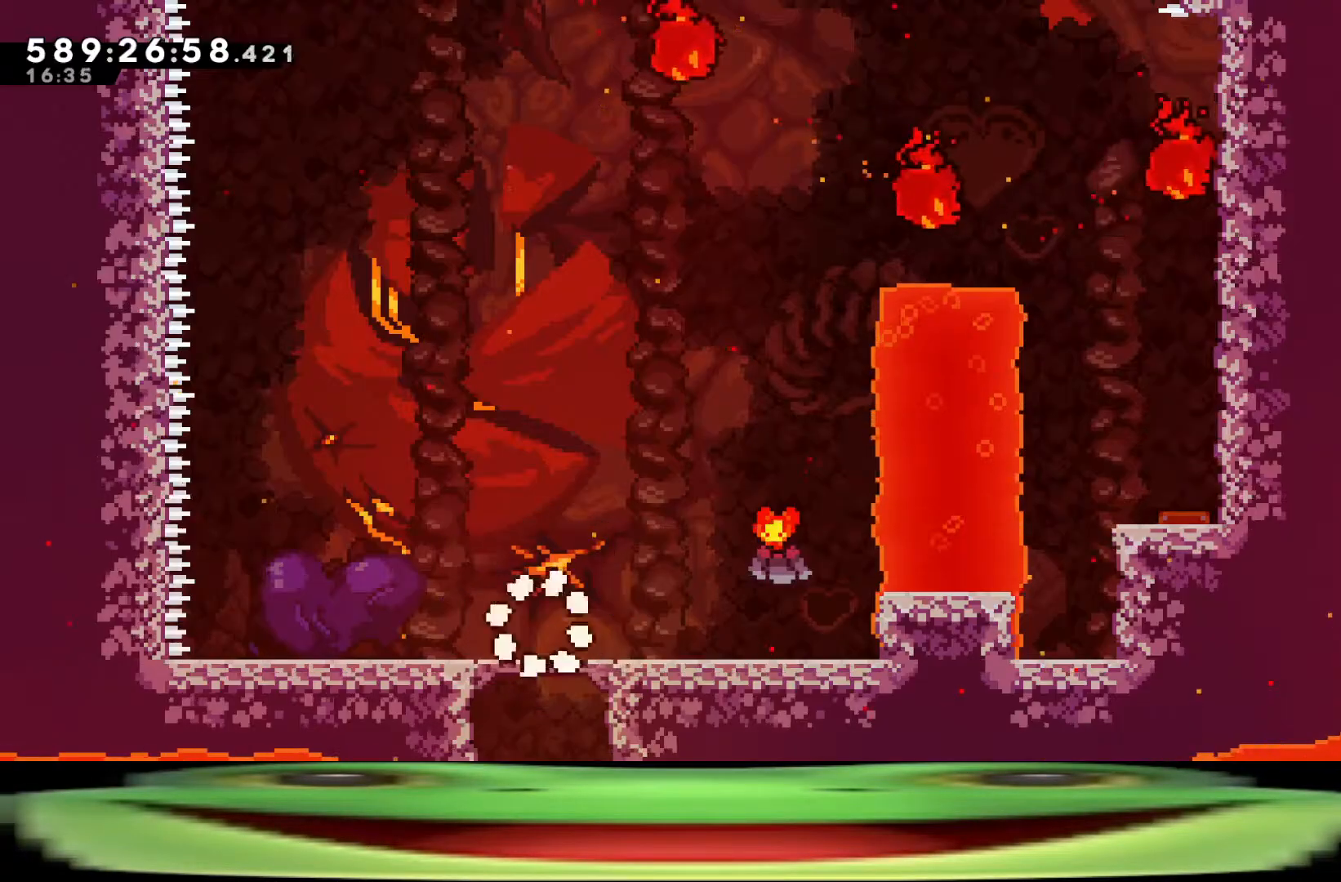
{"keys": ["d"], "events": [[367, "d", "down"]]}
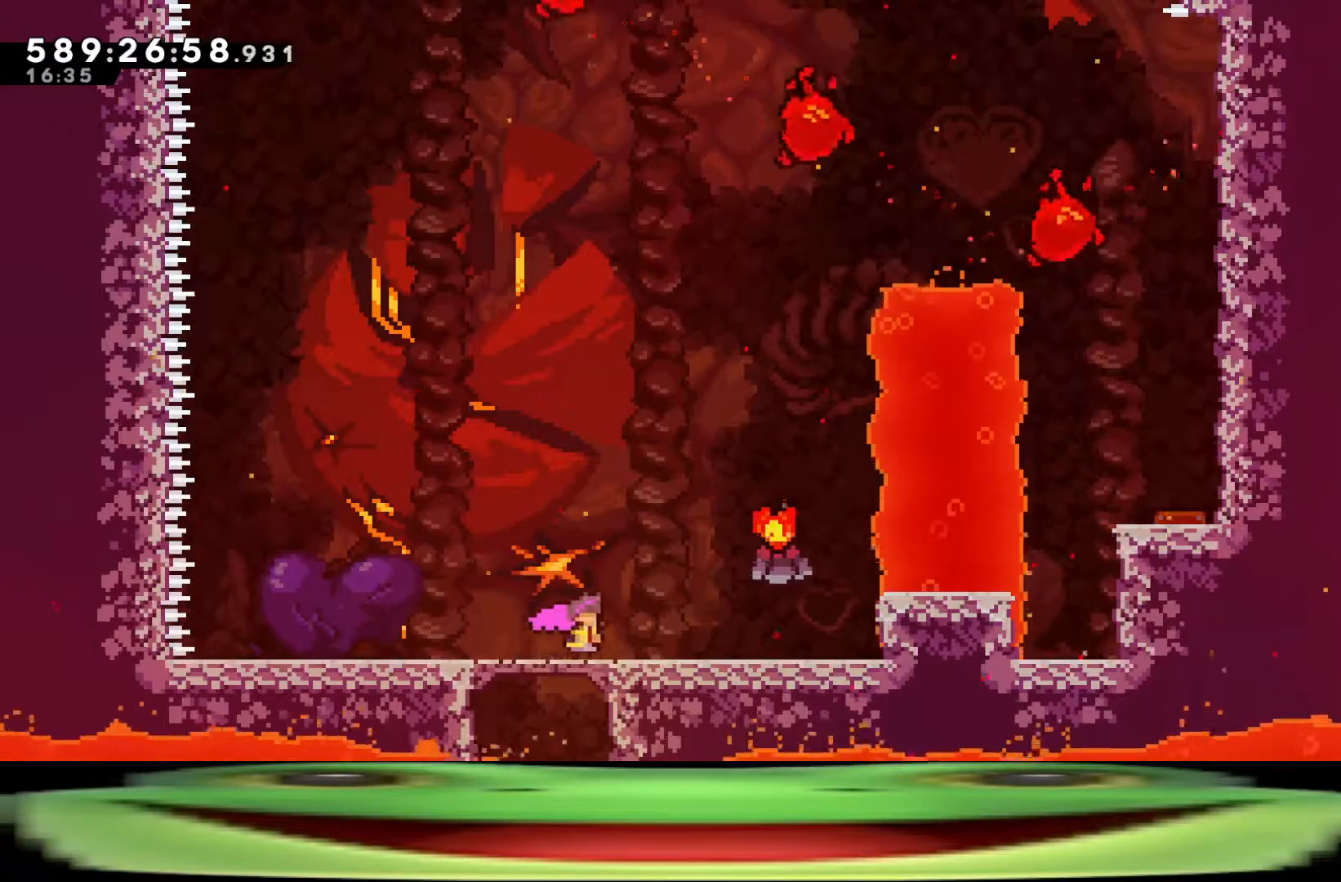
{"keys": ["jump"], "events": [[233, "d", "up"], [283, "pause", "down"], [333, "demo", "down"], [383, "pause", "up"], [433, "demo", "up"], [467, "jump", "down"]]}
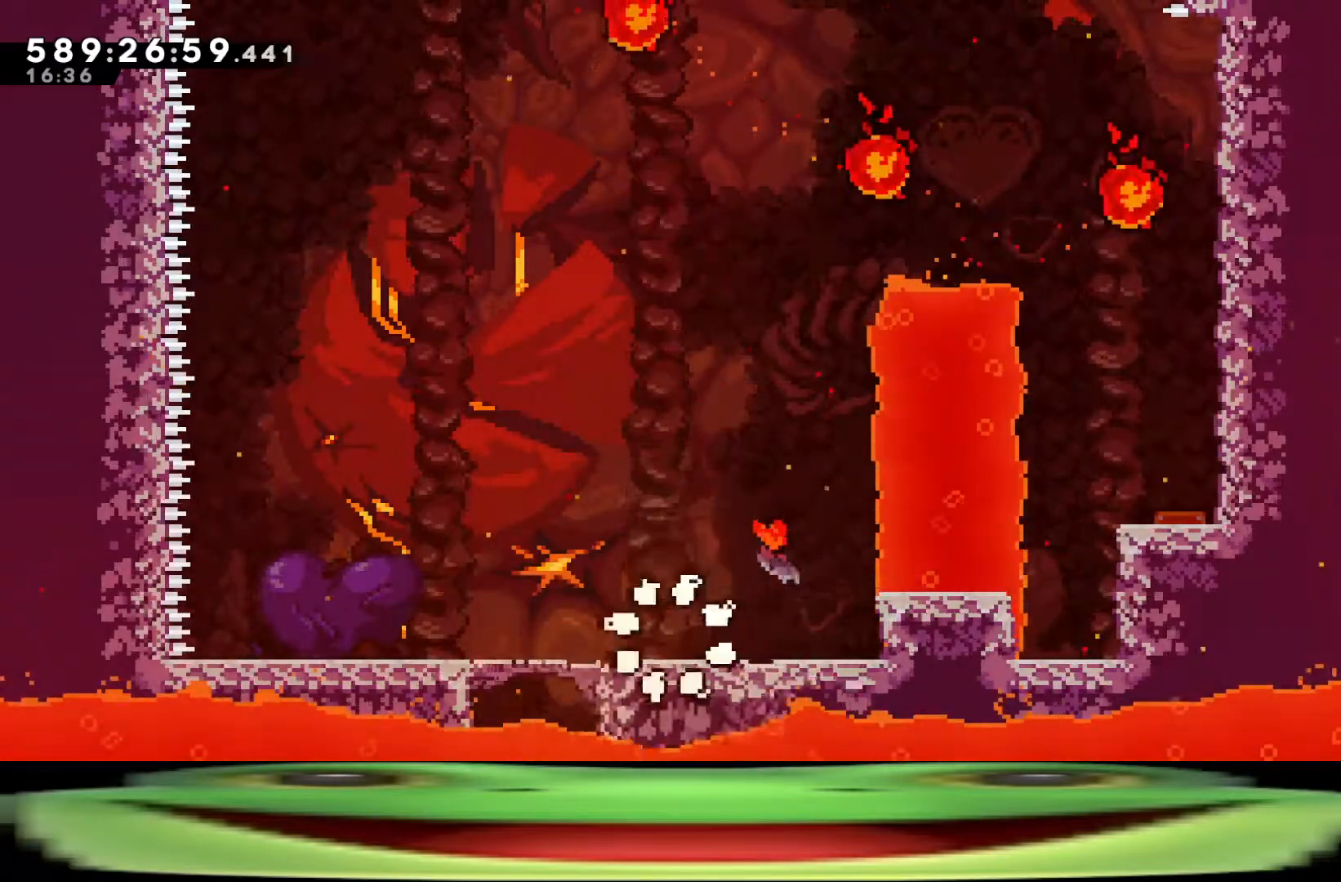
{"keys": ["jump"], "events": [[67, "jump", "up"], [117, "jump", "down"], [217, "jump", "up"], [250, "jump", "down"], [350, "jump", "up"], [400, "jump", "down"], [450, "jump", "up"], [483, "jump", "down"]]}
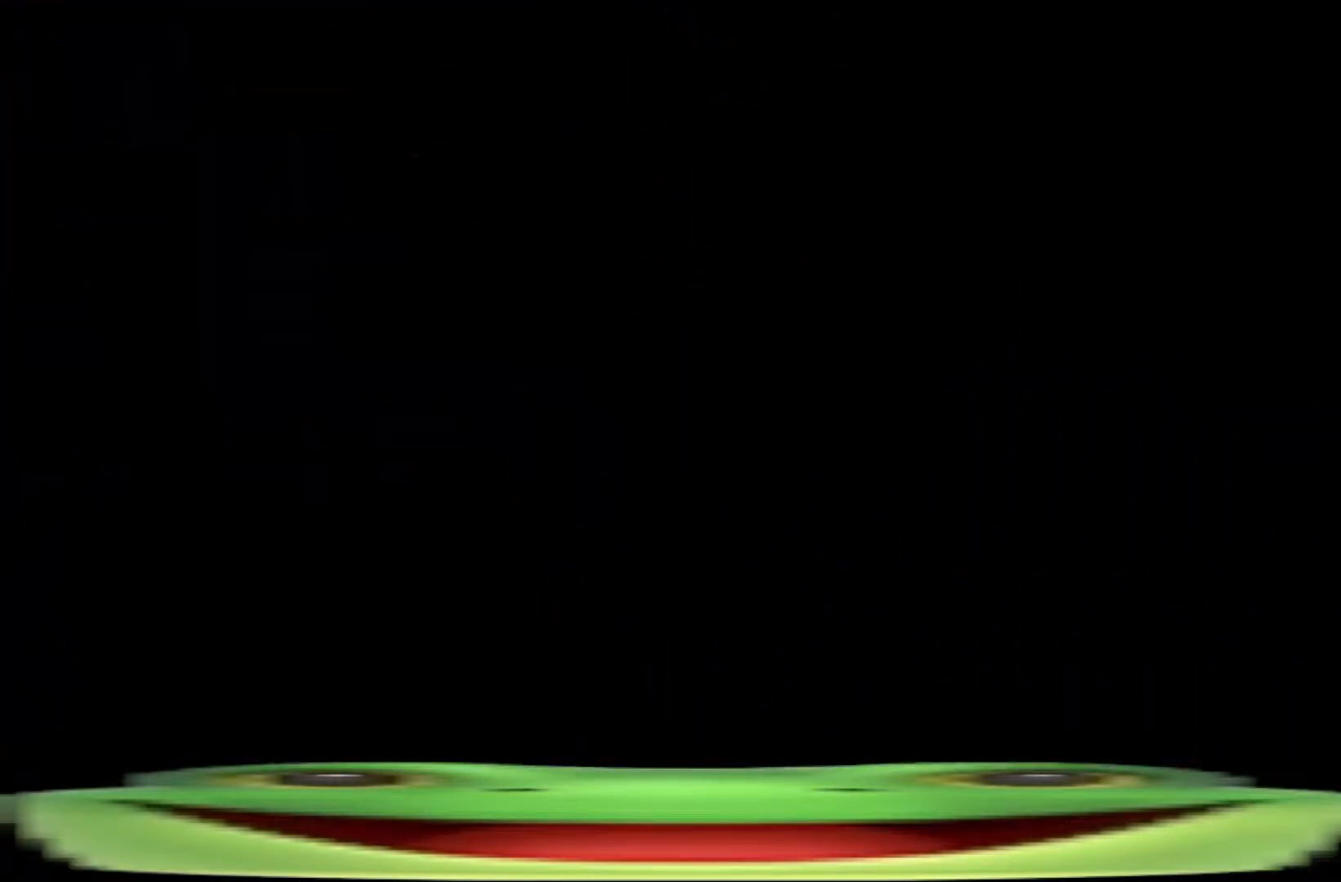
{"keys": ["d"], "events": [[83, "d", "down"], [83, "jump", "up"]]}
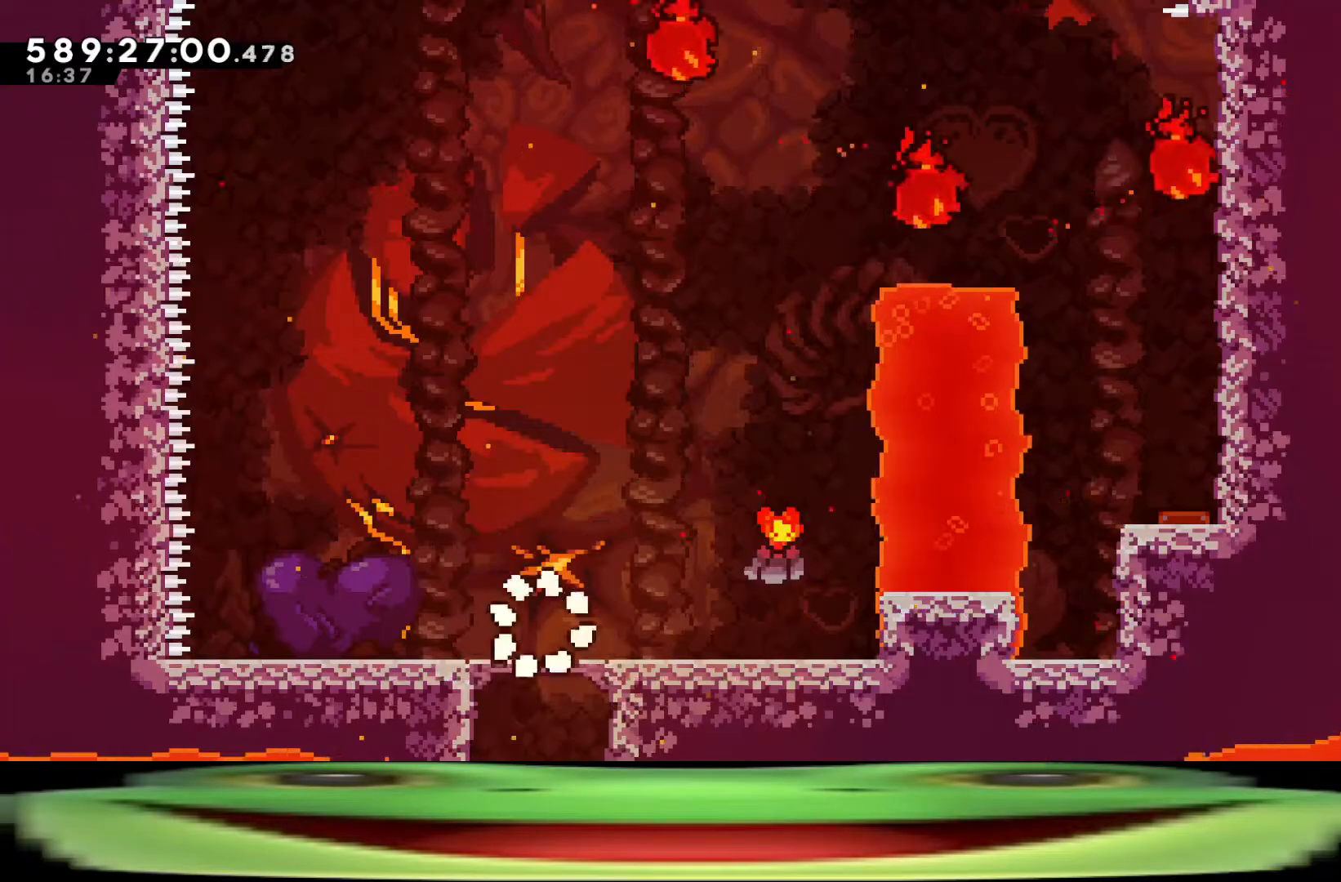
{"keys": ["d", "jump"], "events": [[433, "jump", "down"]]}
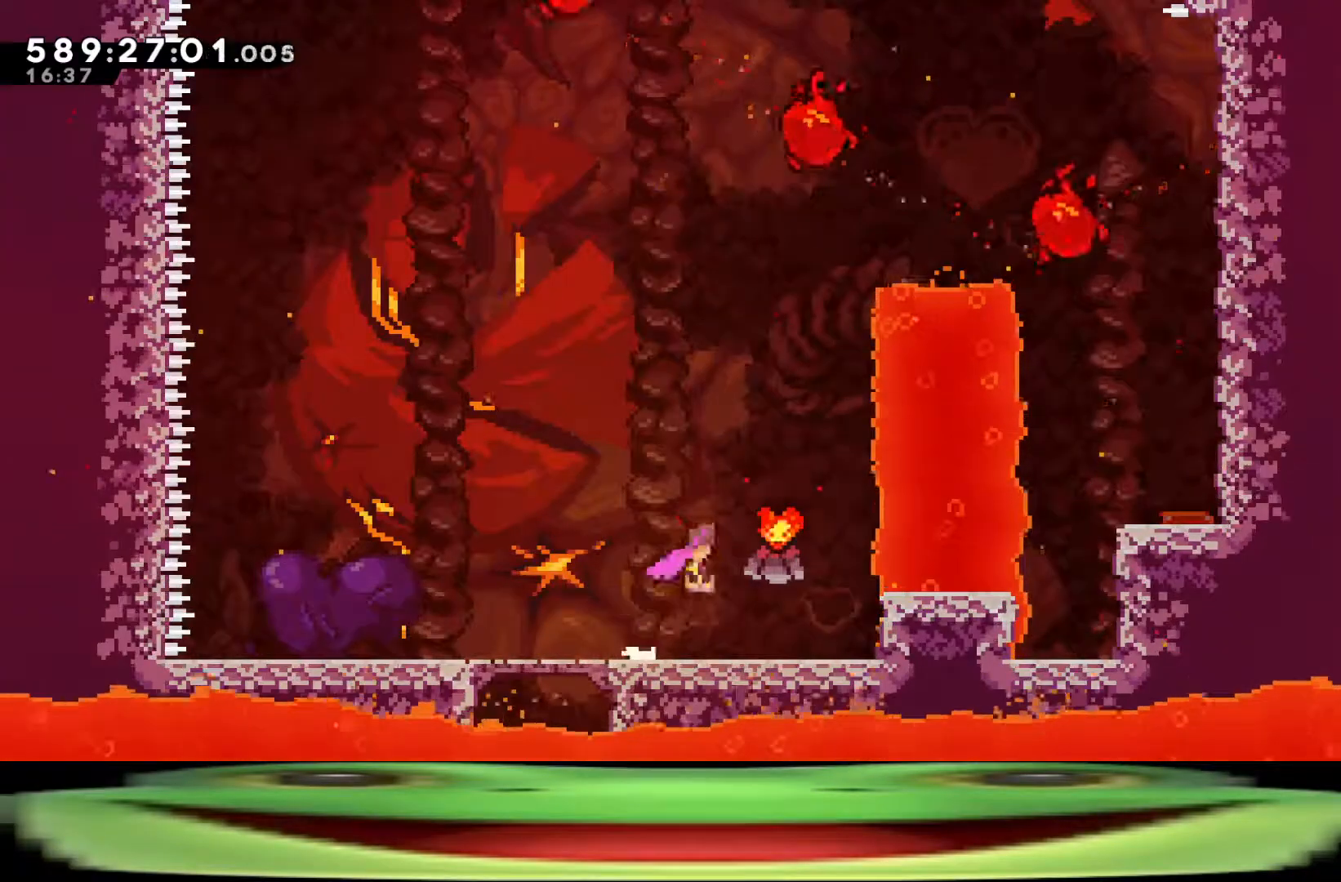
{"keys": ["d", "jump"], "events": []}
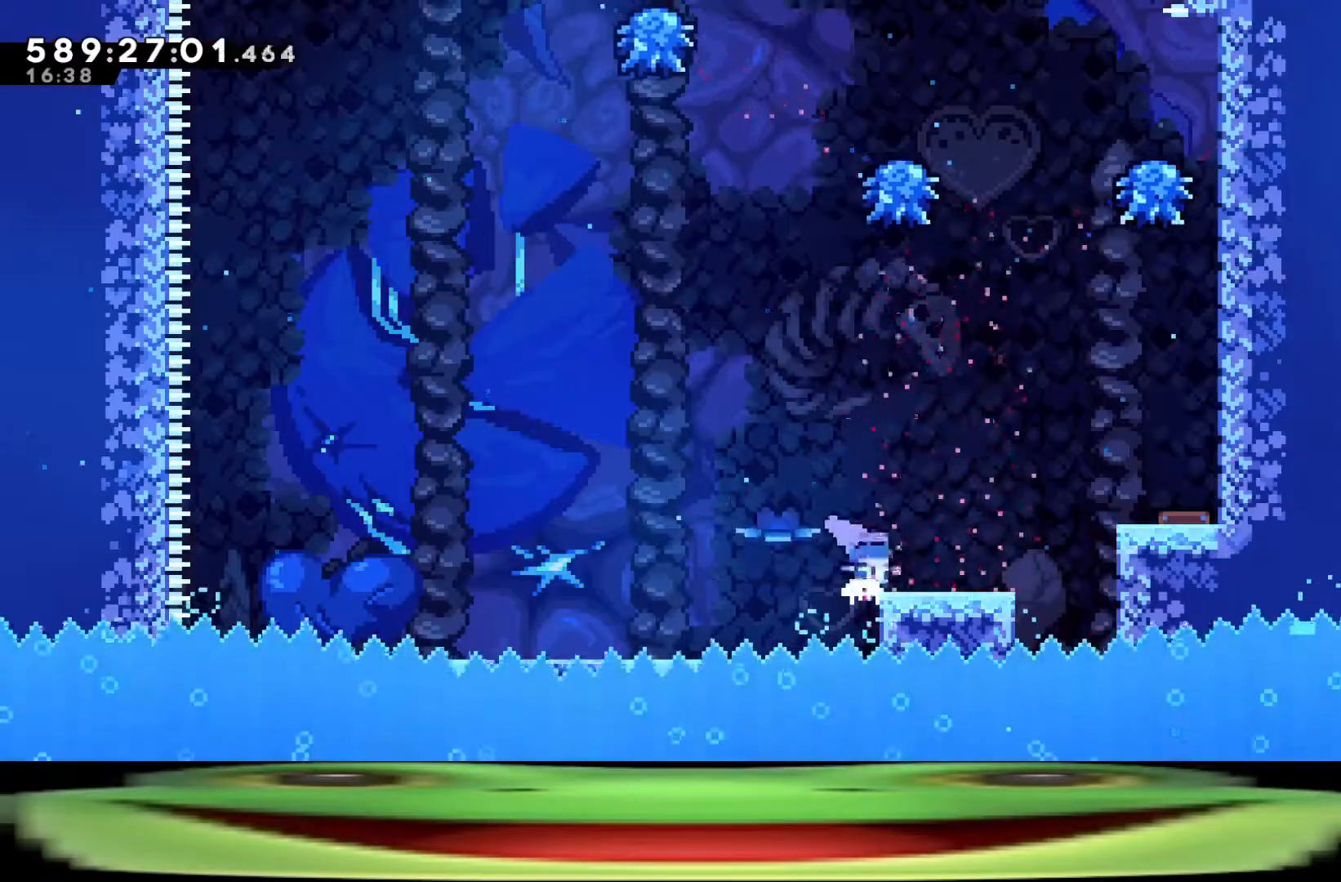
{"keys": ["climb", "d", "jump", "w"], "events": [[83, "jump", "up"], [267, "jump", "down"], [317, "climb", "down"], [400, "w", "down"]]}
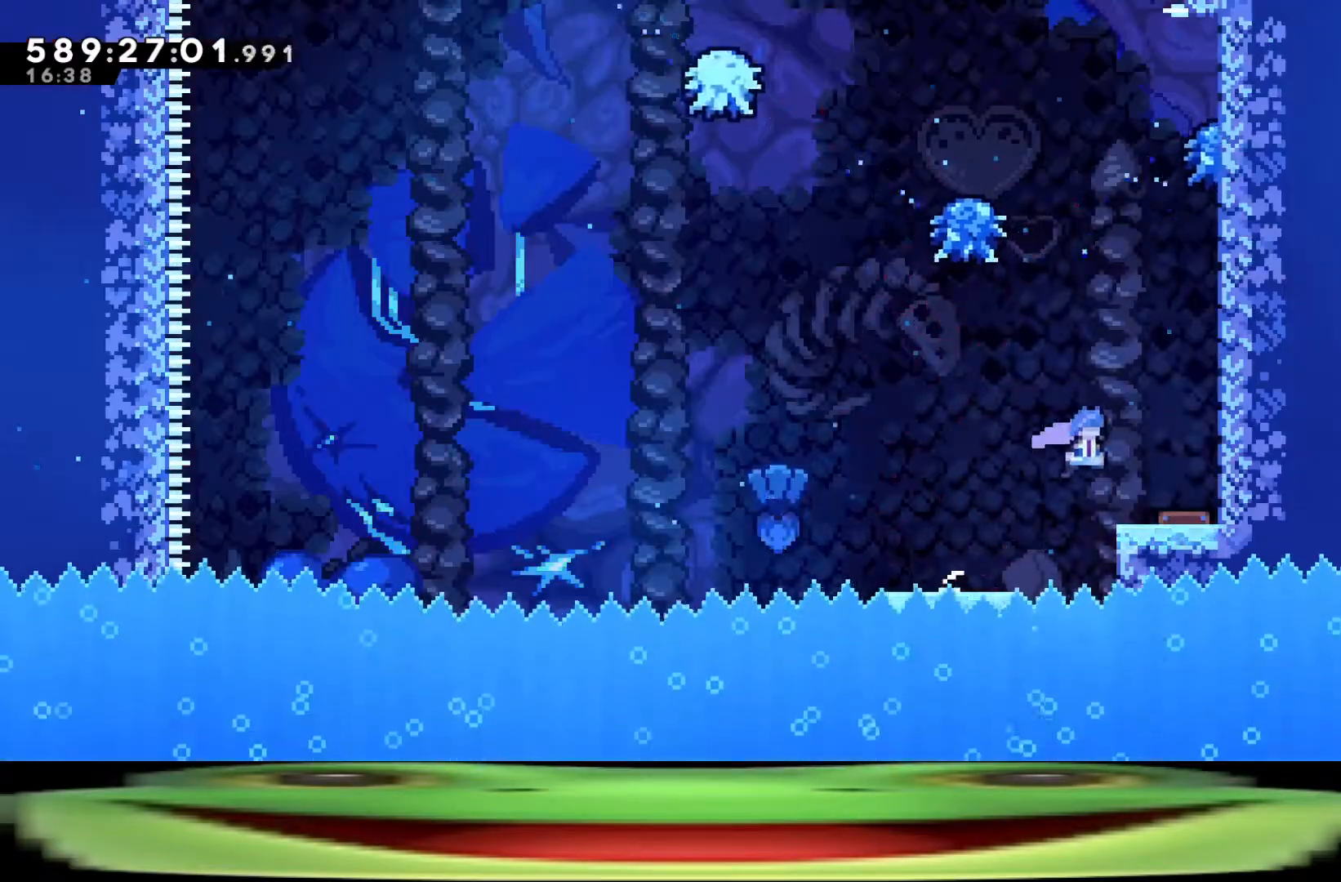
{"keys": ["climb", "d", "jump", "w"], "events": []}
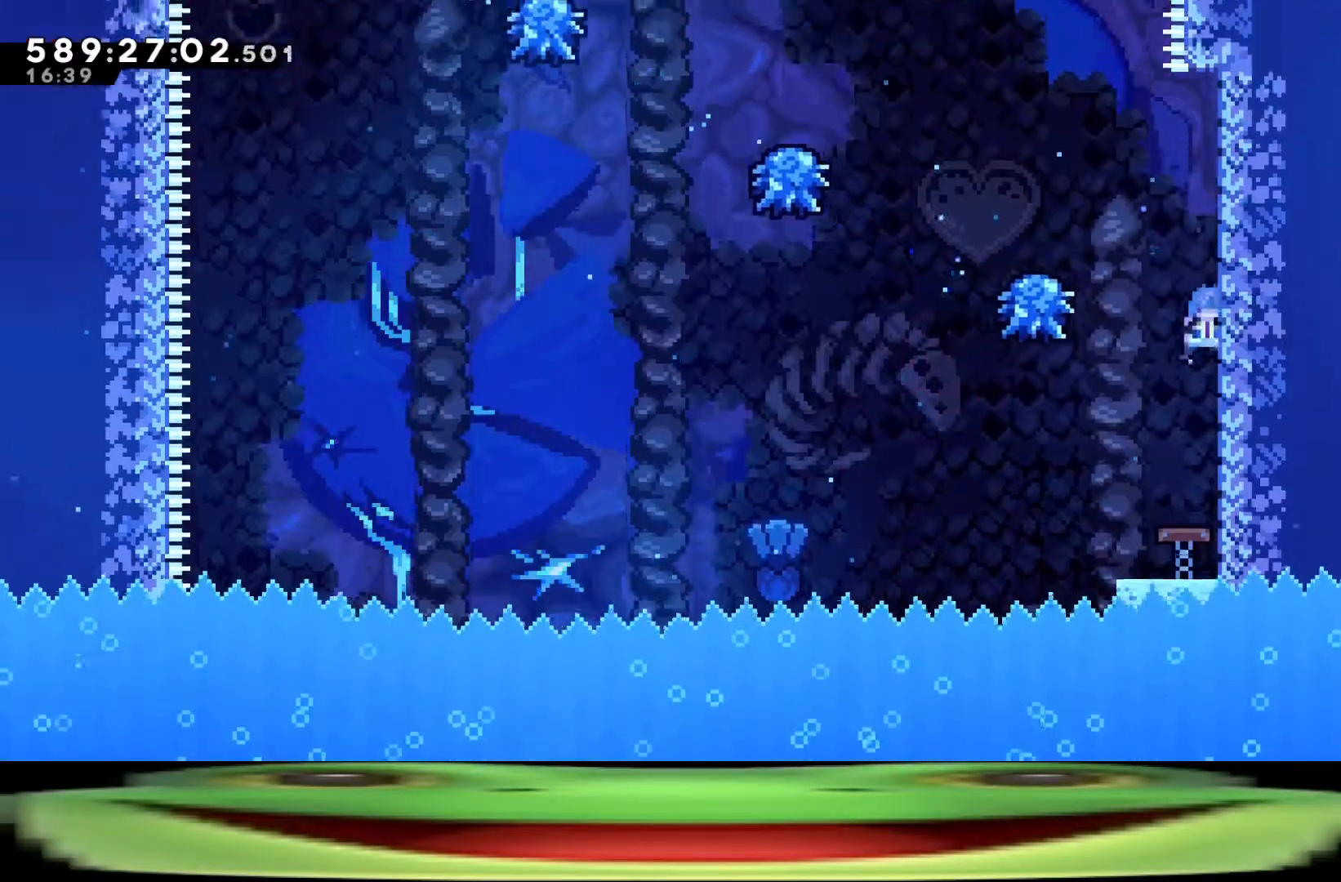
{"keys": ["climb", "d", "jump", "w"], "events": []}
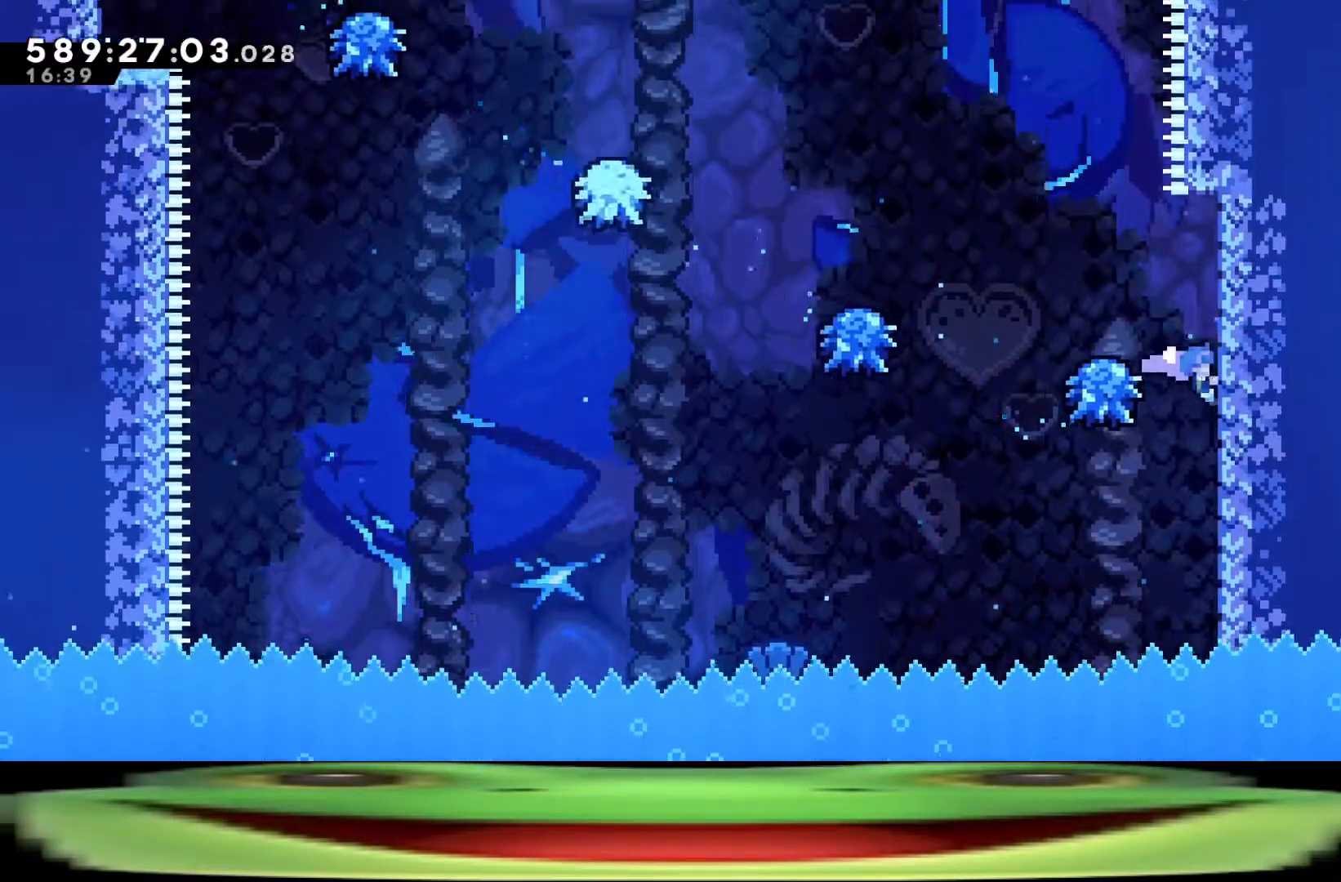
{"keys": ["a", "climb", "jump", "w"], "events": [[167, "d", "up"], [167, "jump", "up"], [217, "a", "down"], [267, "jump", "down"]]}
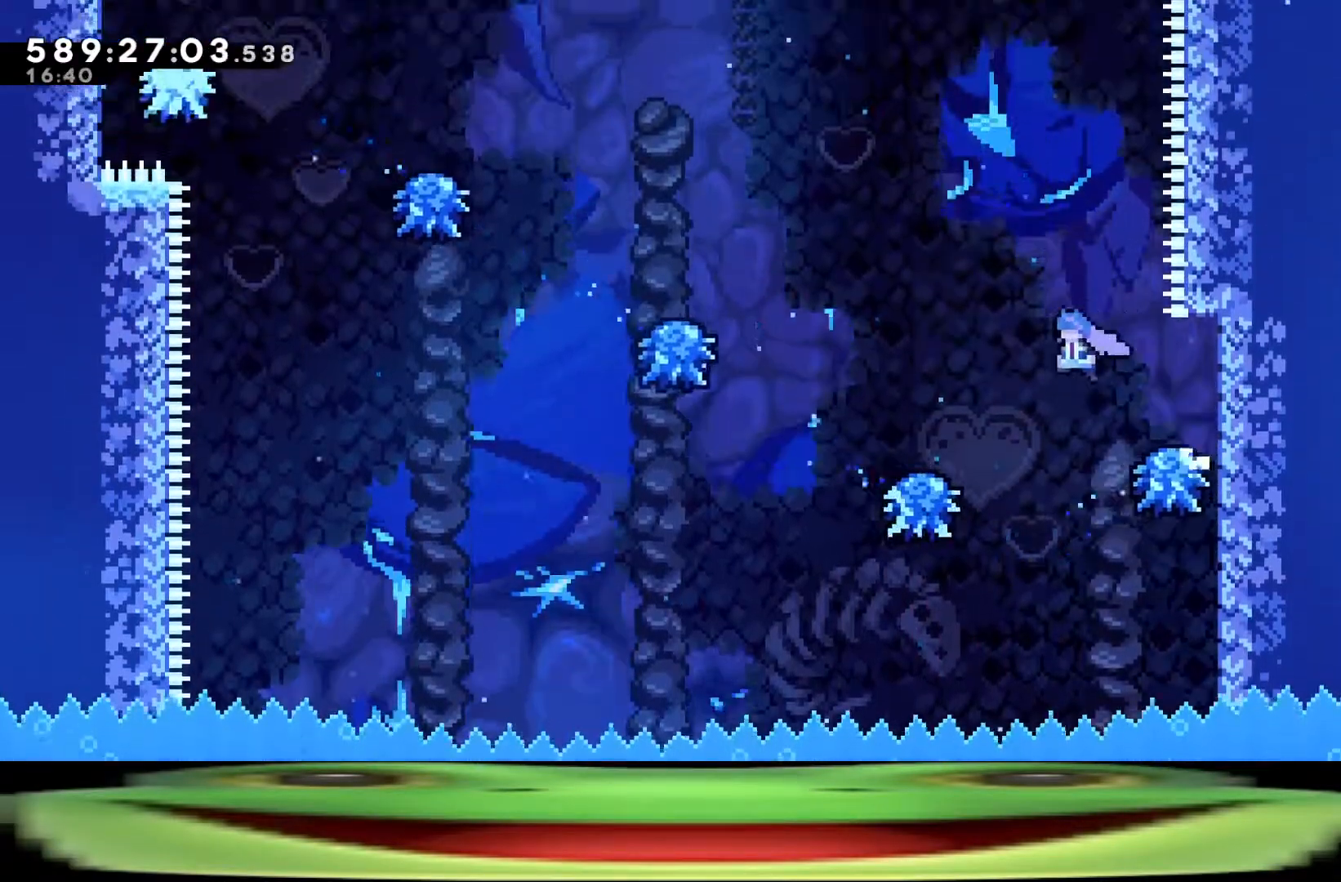
{"keys": ["a", "climb", "jump", "w"], "events": []}
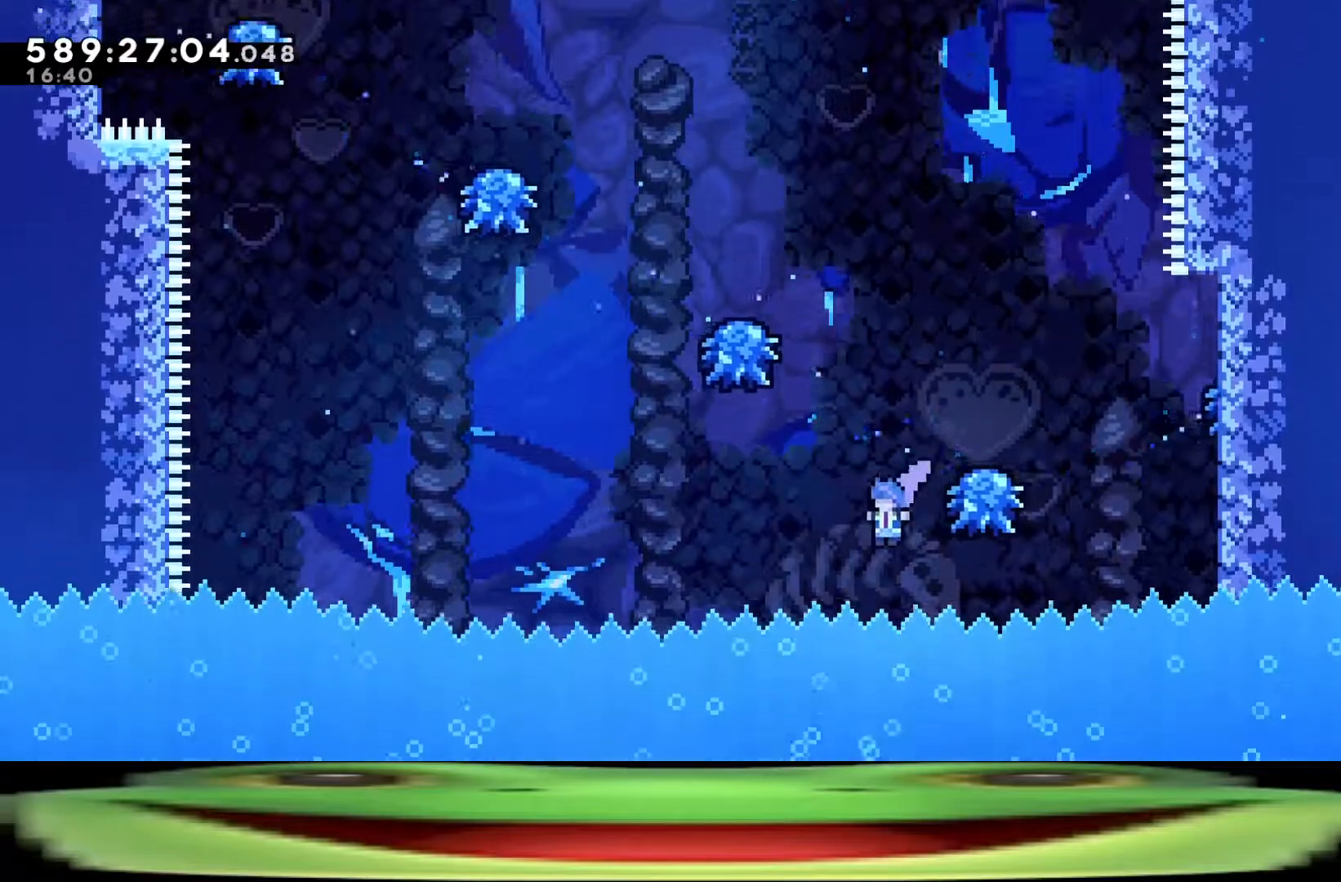
{"keys": [], "events": [[350, "a", "up"], [350, "jump", "up"], [350, "w", "up"], [400, "climb", "up"]]}
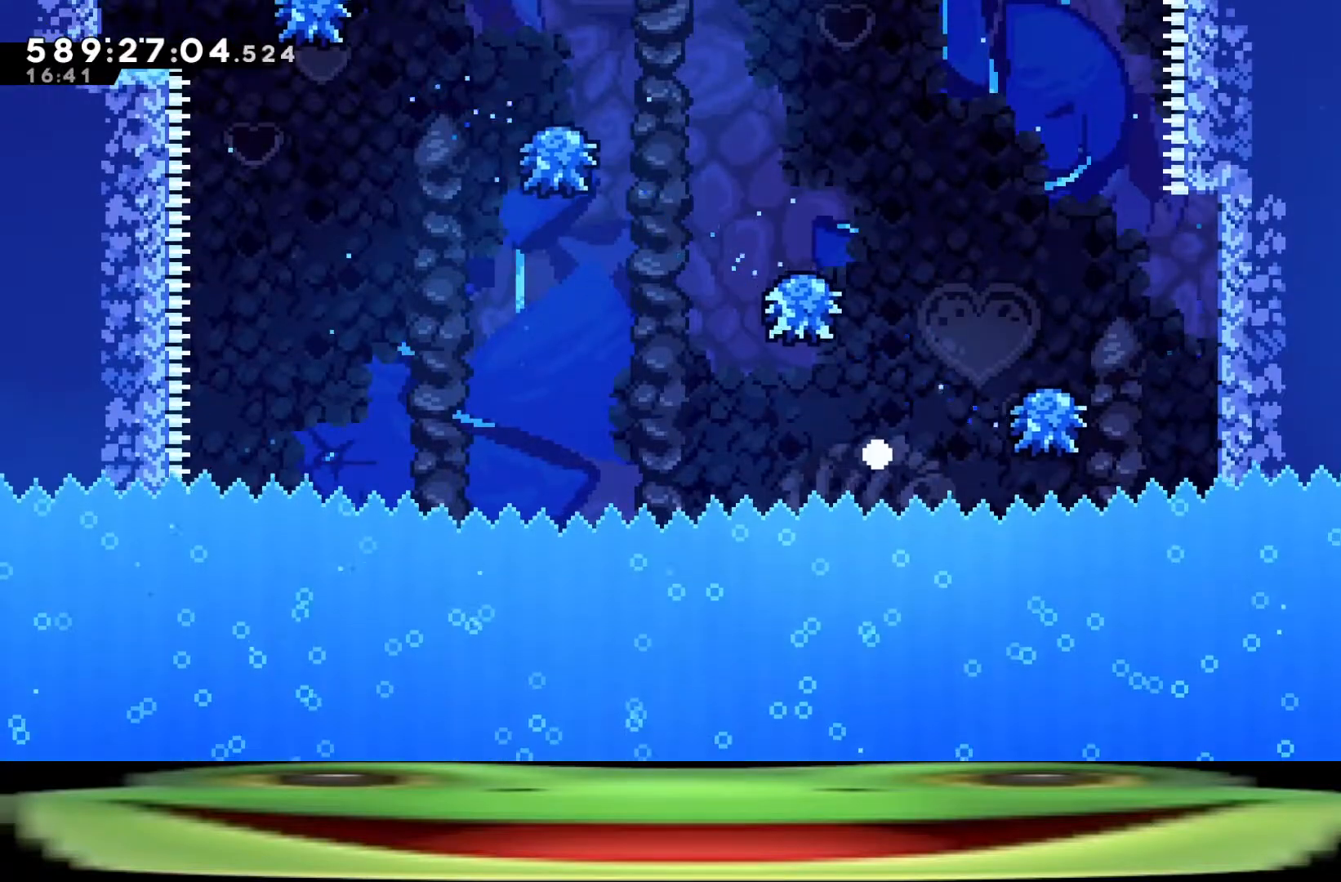
{"keys": [], "events": [[83, "demo", "down"], [83, "pause", "down"], [217, "demo", "up"], [217, "pause", "up"], [267, "jump", "down"], [367, "jump", "up"], [417, "jump", "down"], [500, "jump", "up"]]}
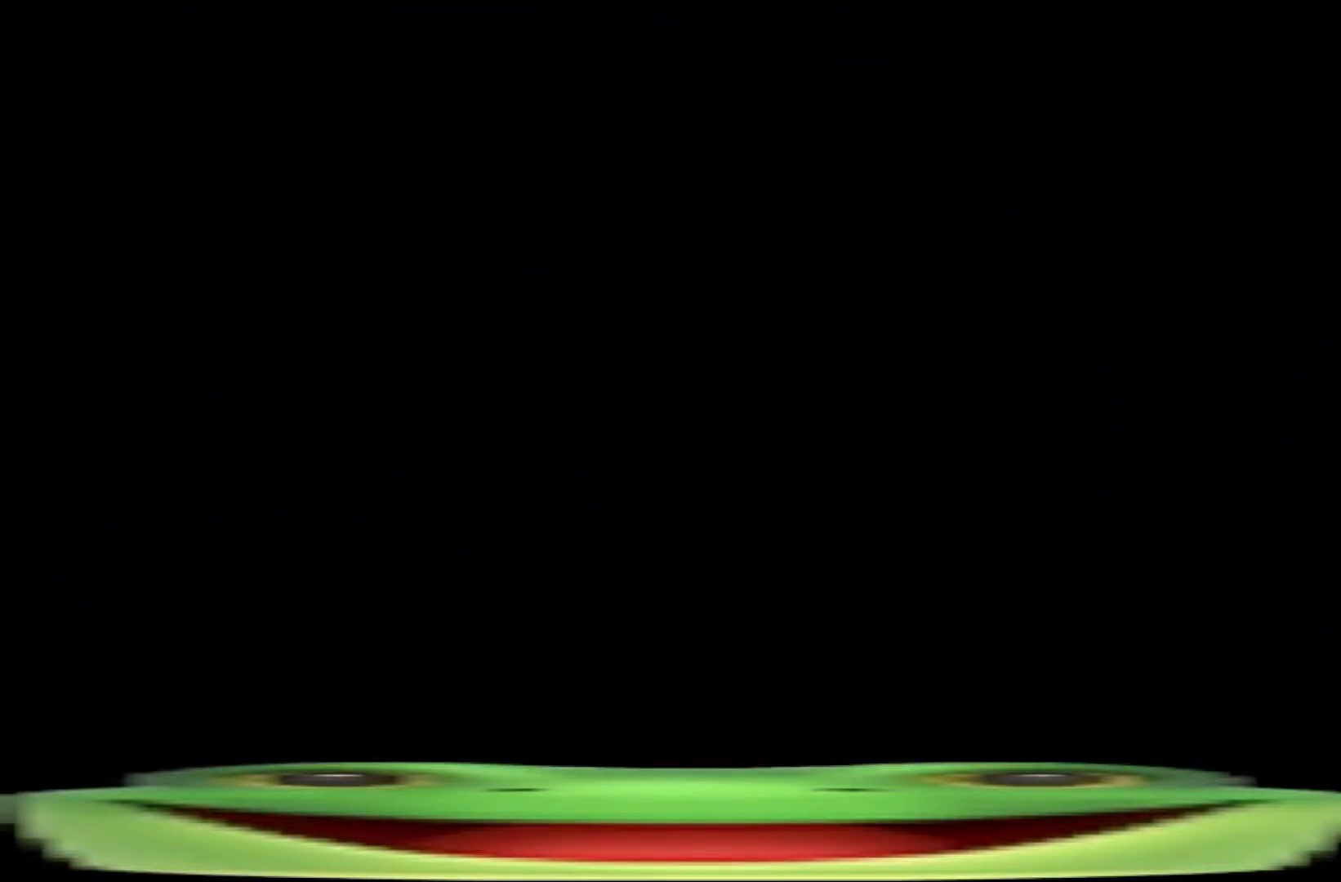
{"keys": [], "events": [[100, "jump", "down"], [283, "jump", "up"]]}
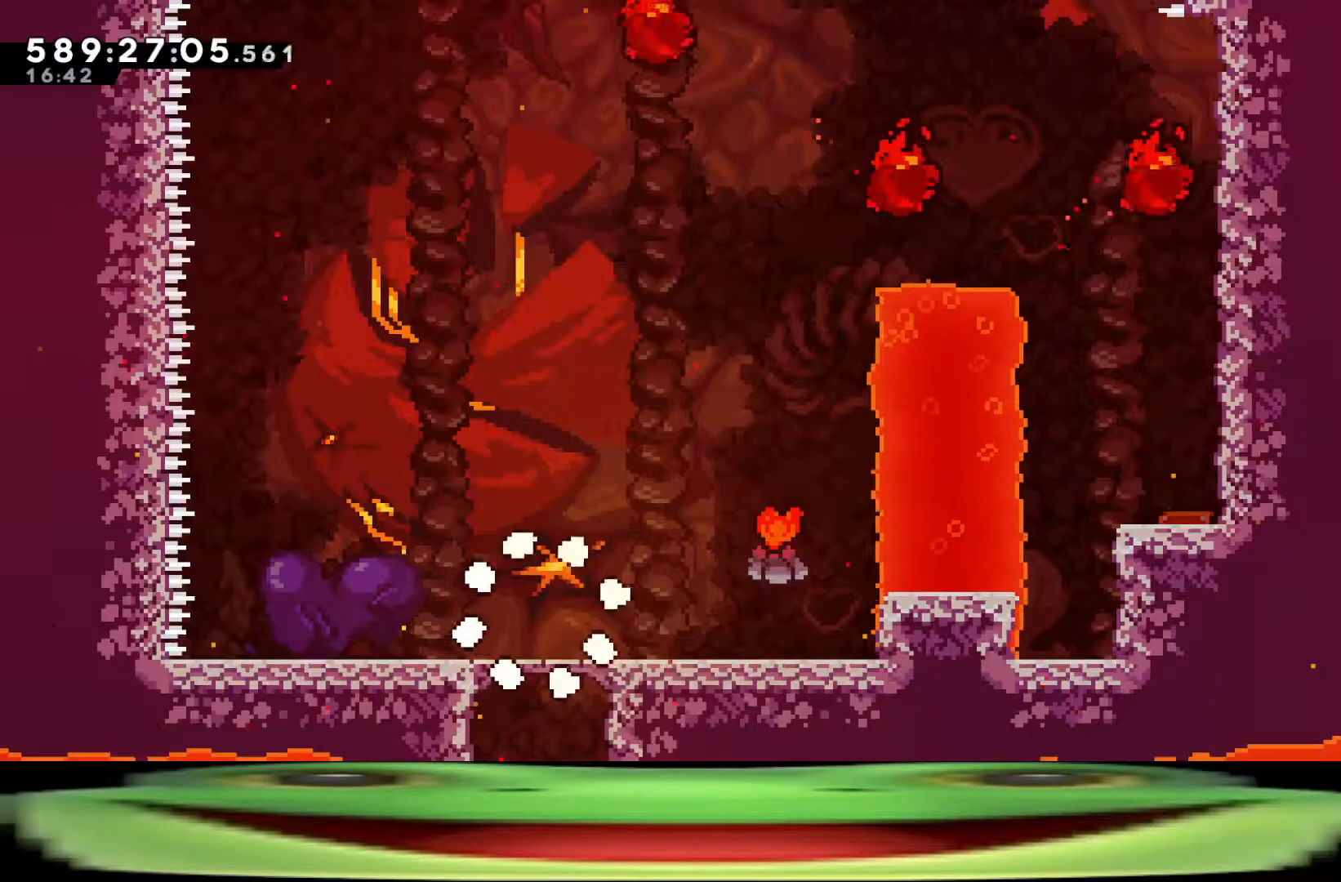
{"keys": [], "events": []}
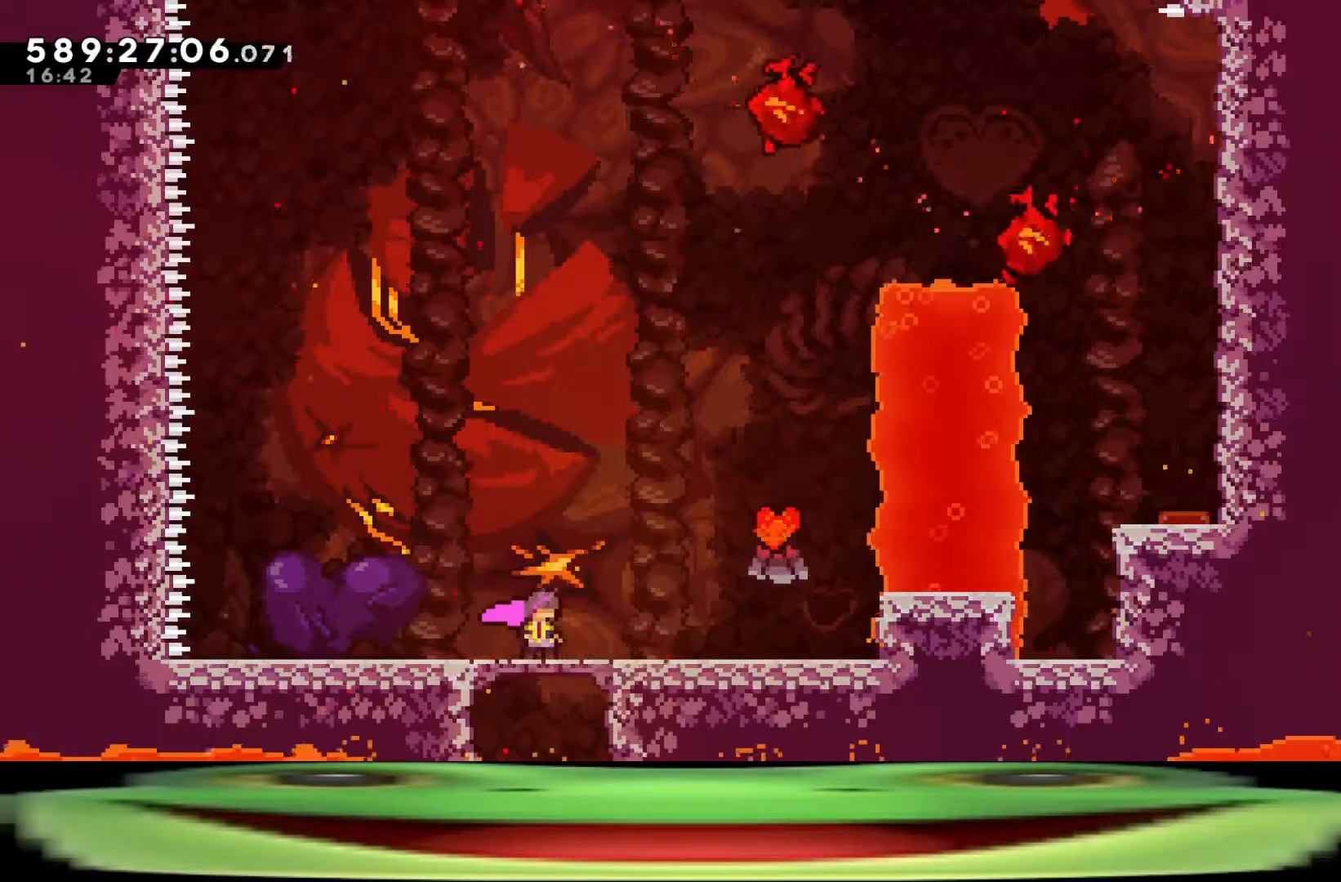
{"keys": [], "events": []}
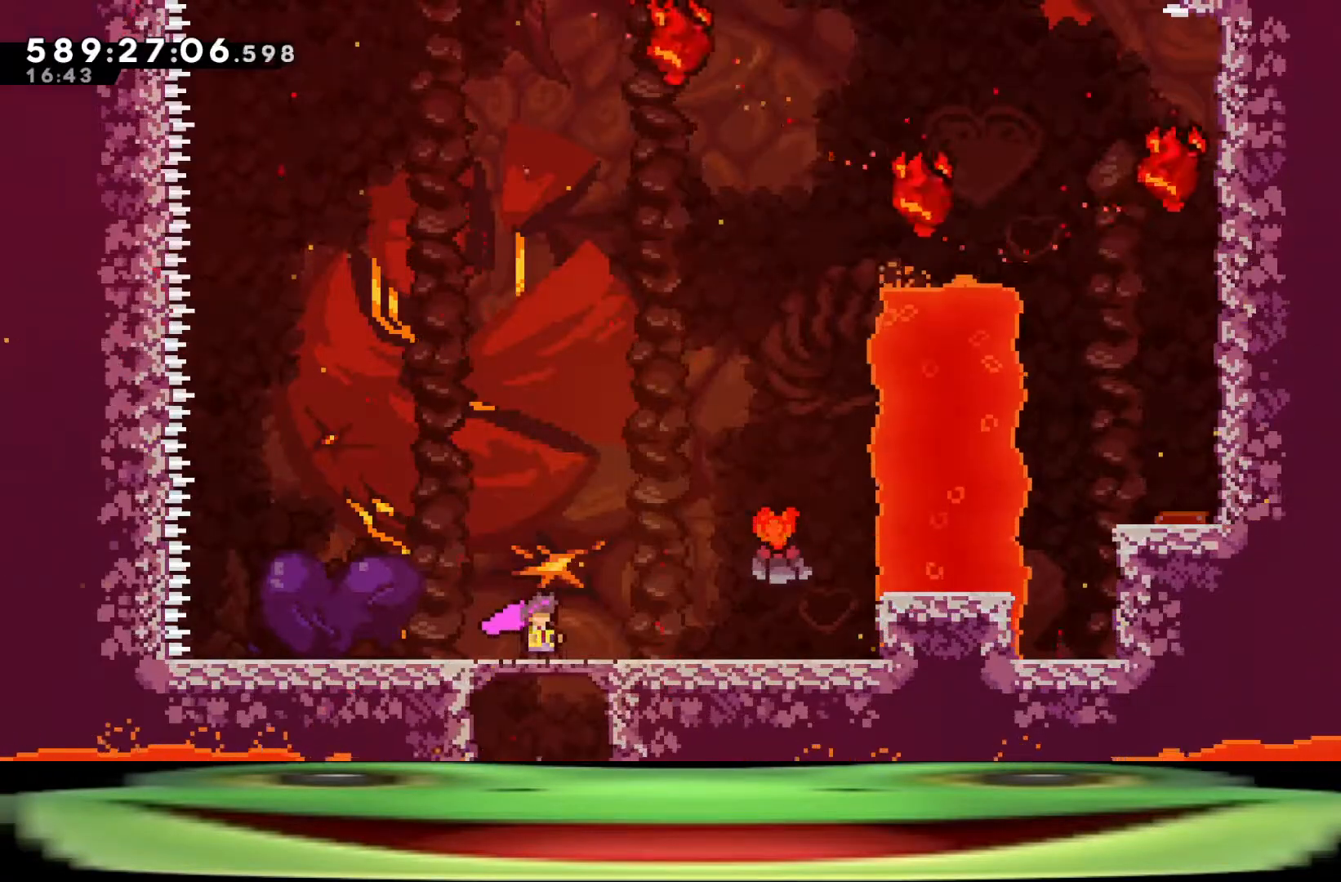
{"keys": [], "events": []}
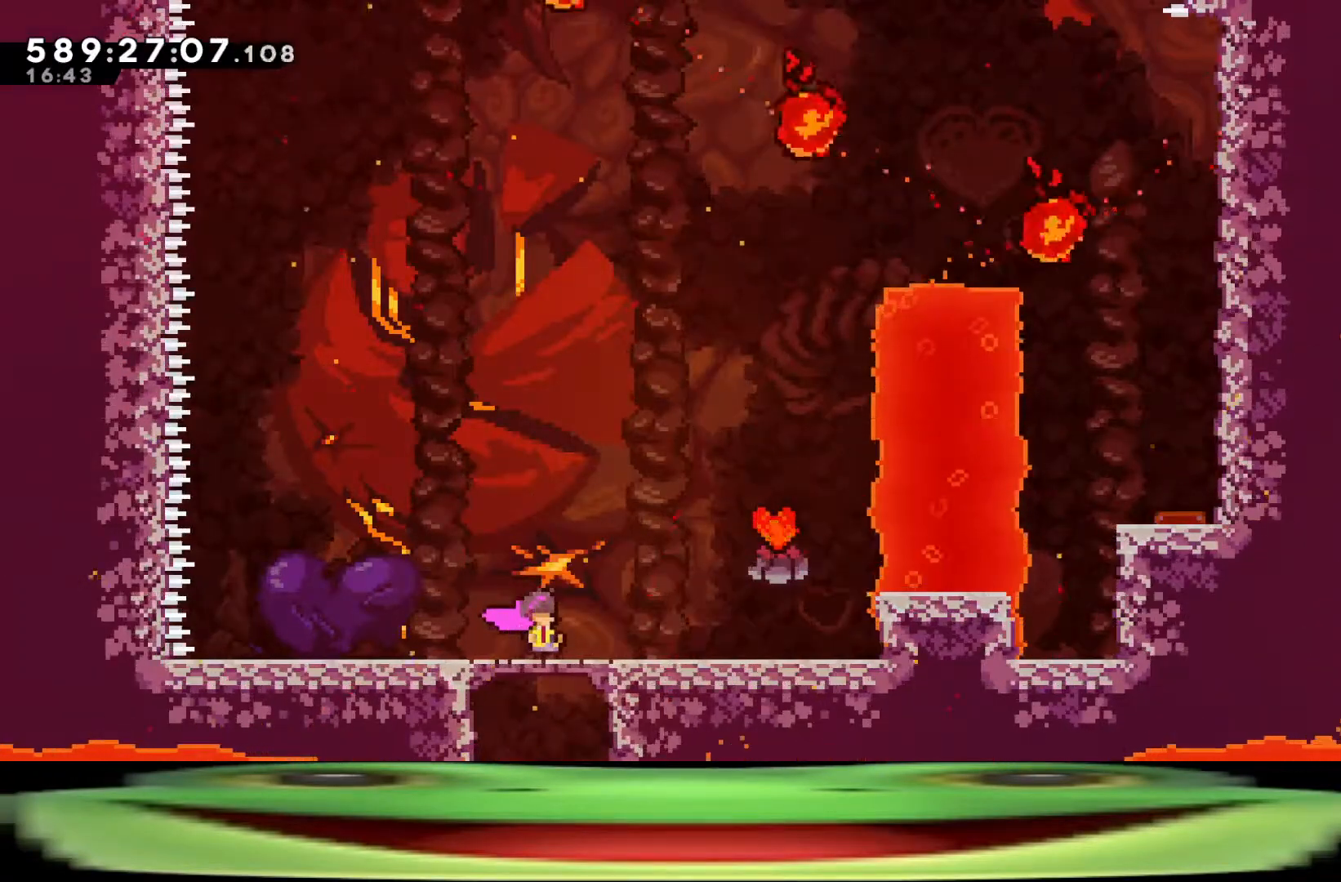
{"keys": [], "events": []}
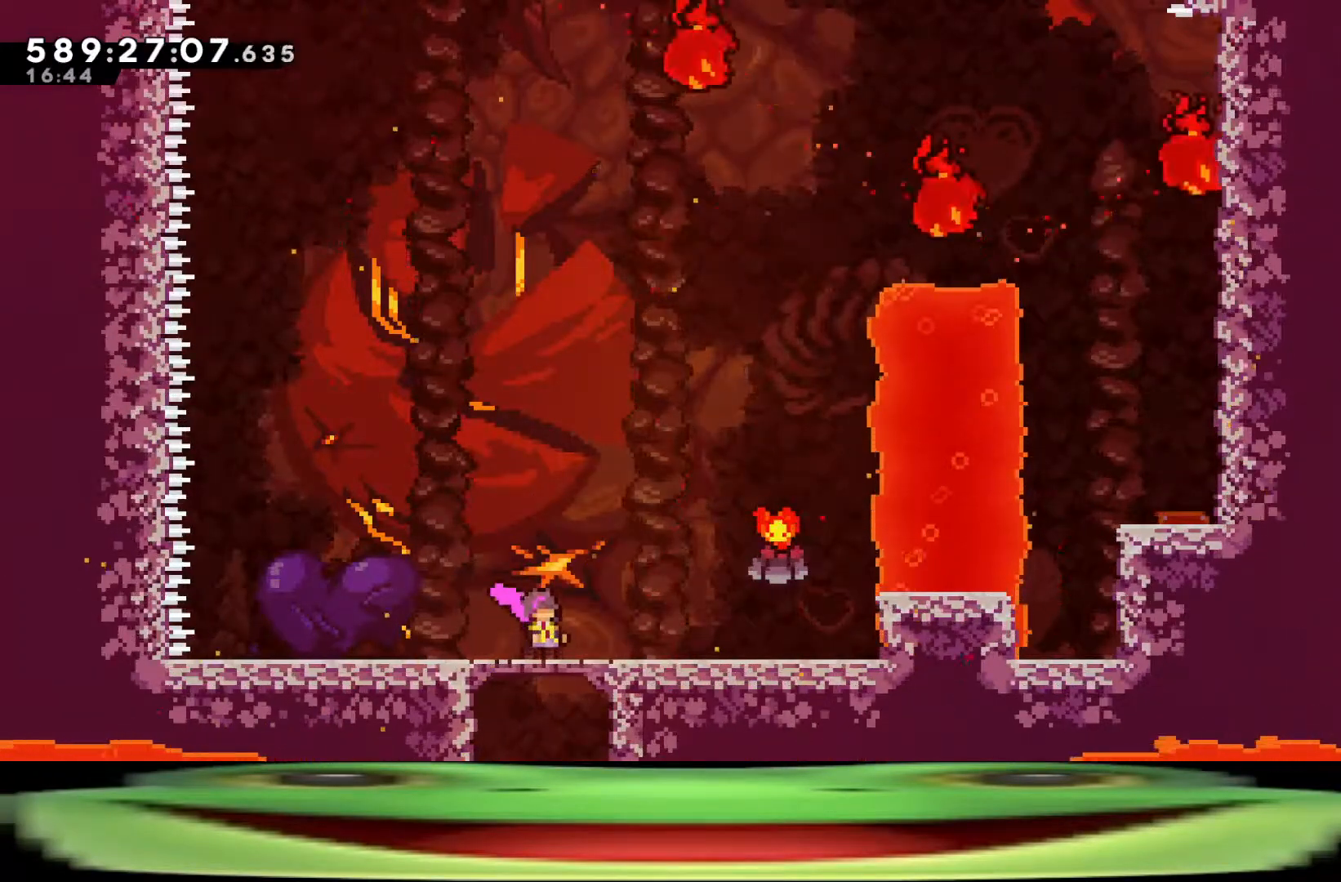
{"keys": [], "events": []}
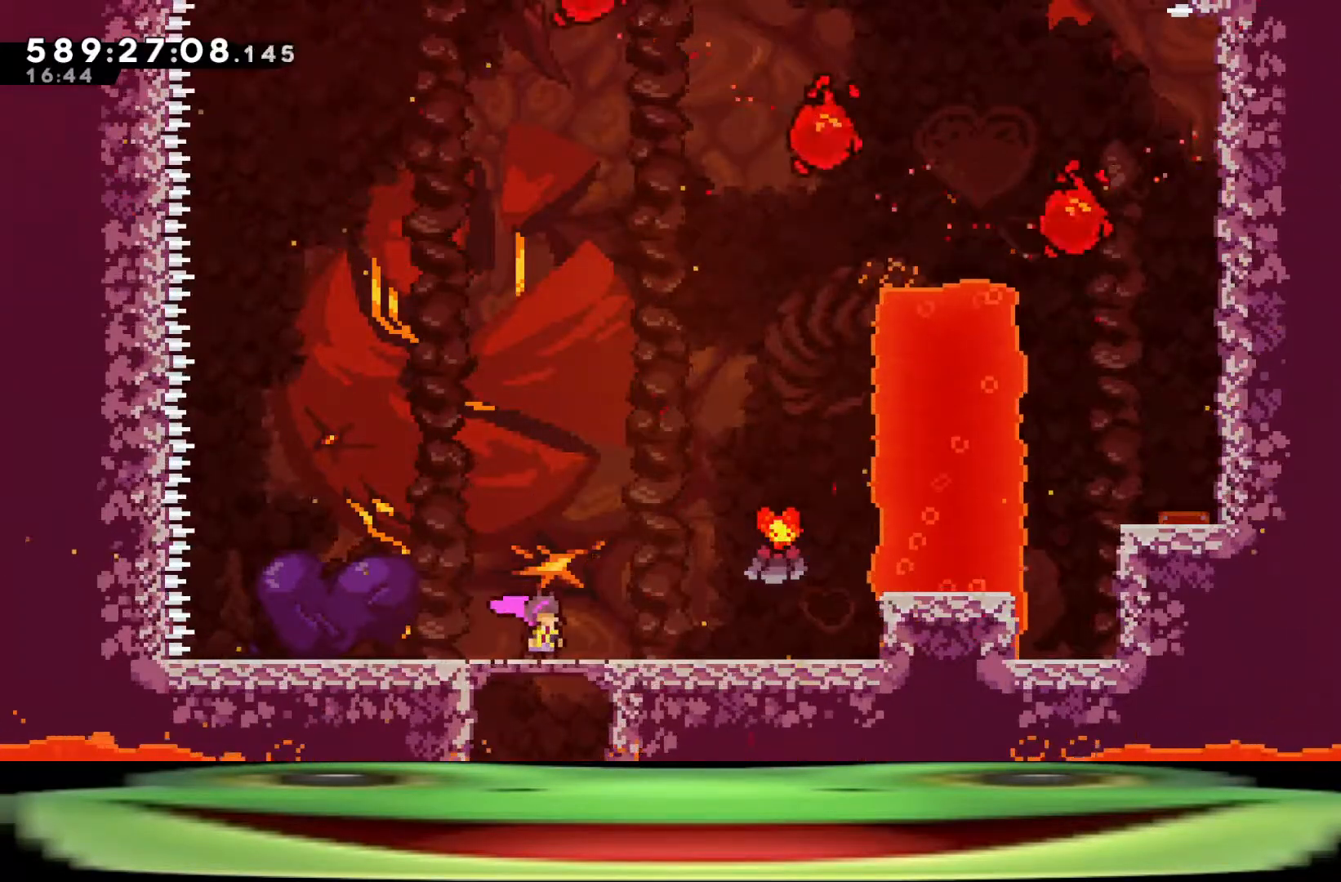
{"keys": ["demo", "pause"], "events": [[417, "pause", "down"], [467, "demo", "down"]]}
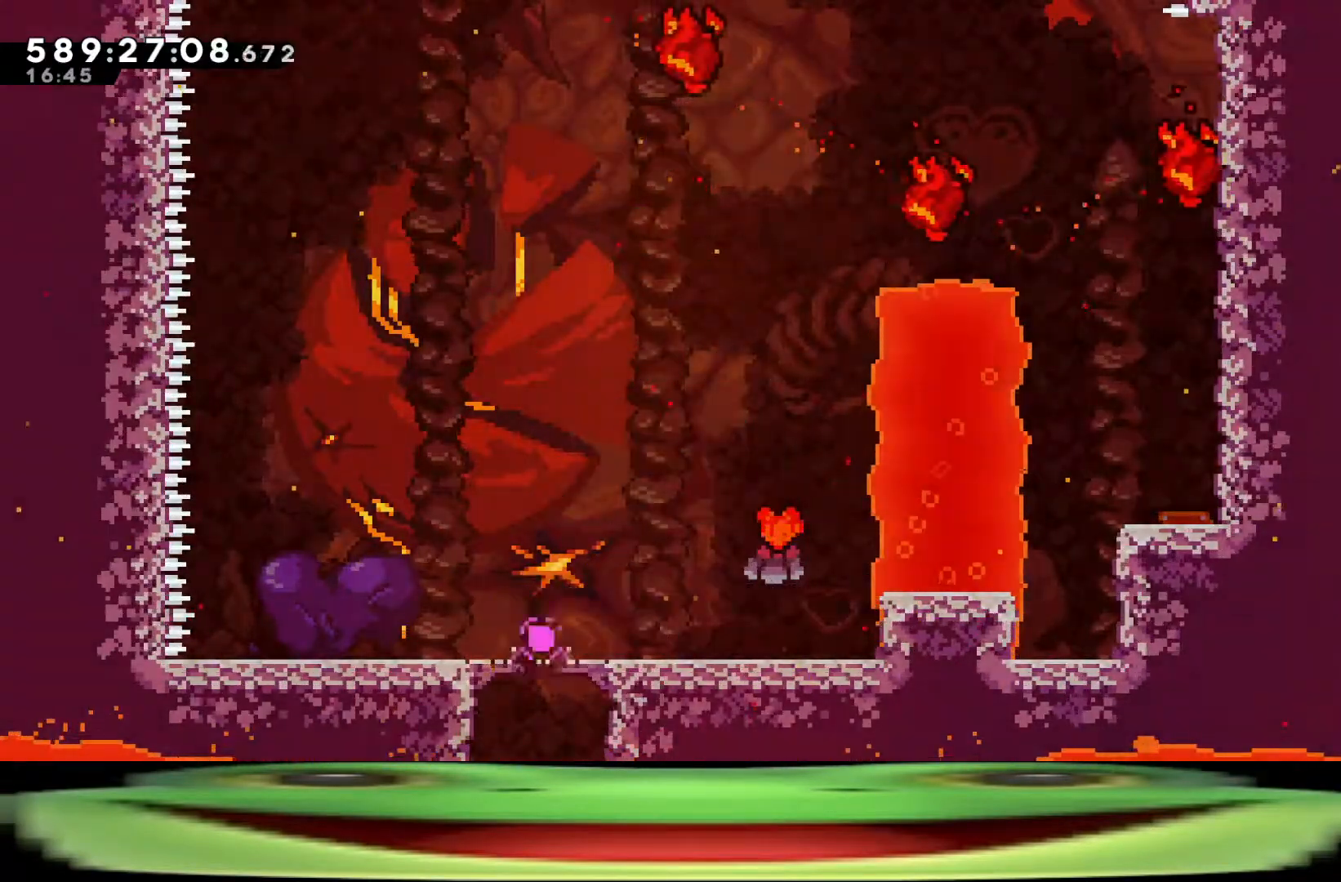
{"keys": ["jump"], "events": [[117, "demo", "up"], [117, "pause", "up"], [167, "jump", "down"], [250, "jump", "up"], [300, "jump", "down"], [400, "jump", "up"], [483, "jump", "down"]]}
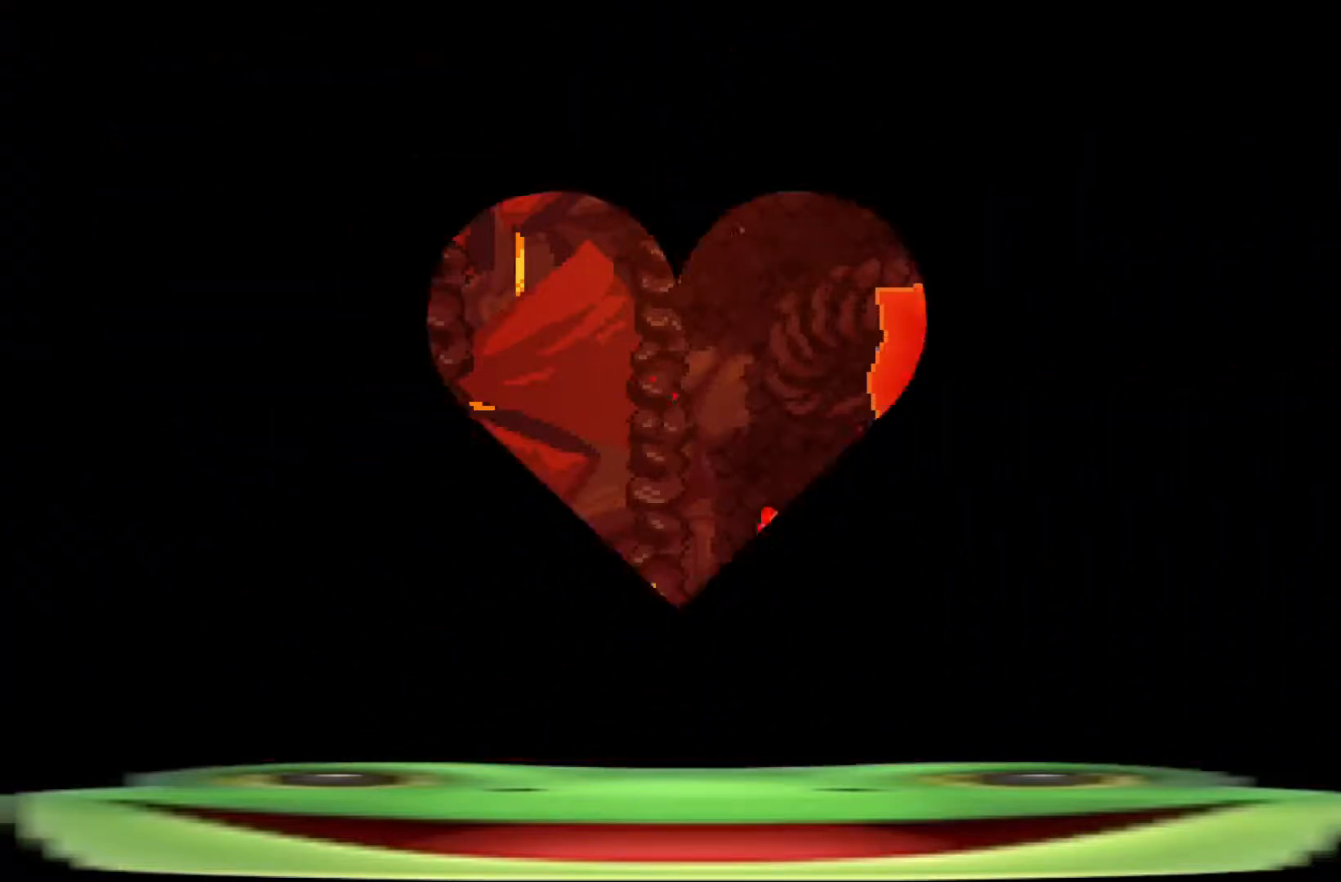
{"keys": ["d"], "events": [[33, "jump", "up"], [83, "jump", "down"], [167, "jump", "up"], [217, "jump", "down"], [267, "d", "down"], [317, "jump", "up"]]}